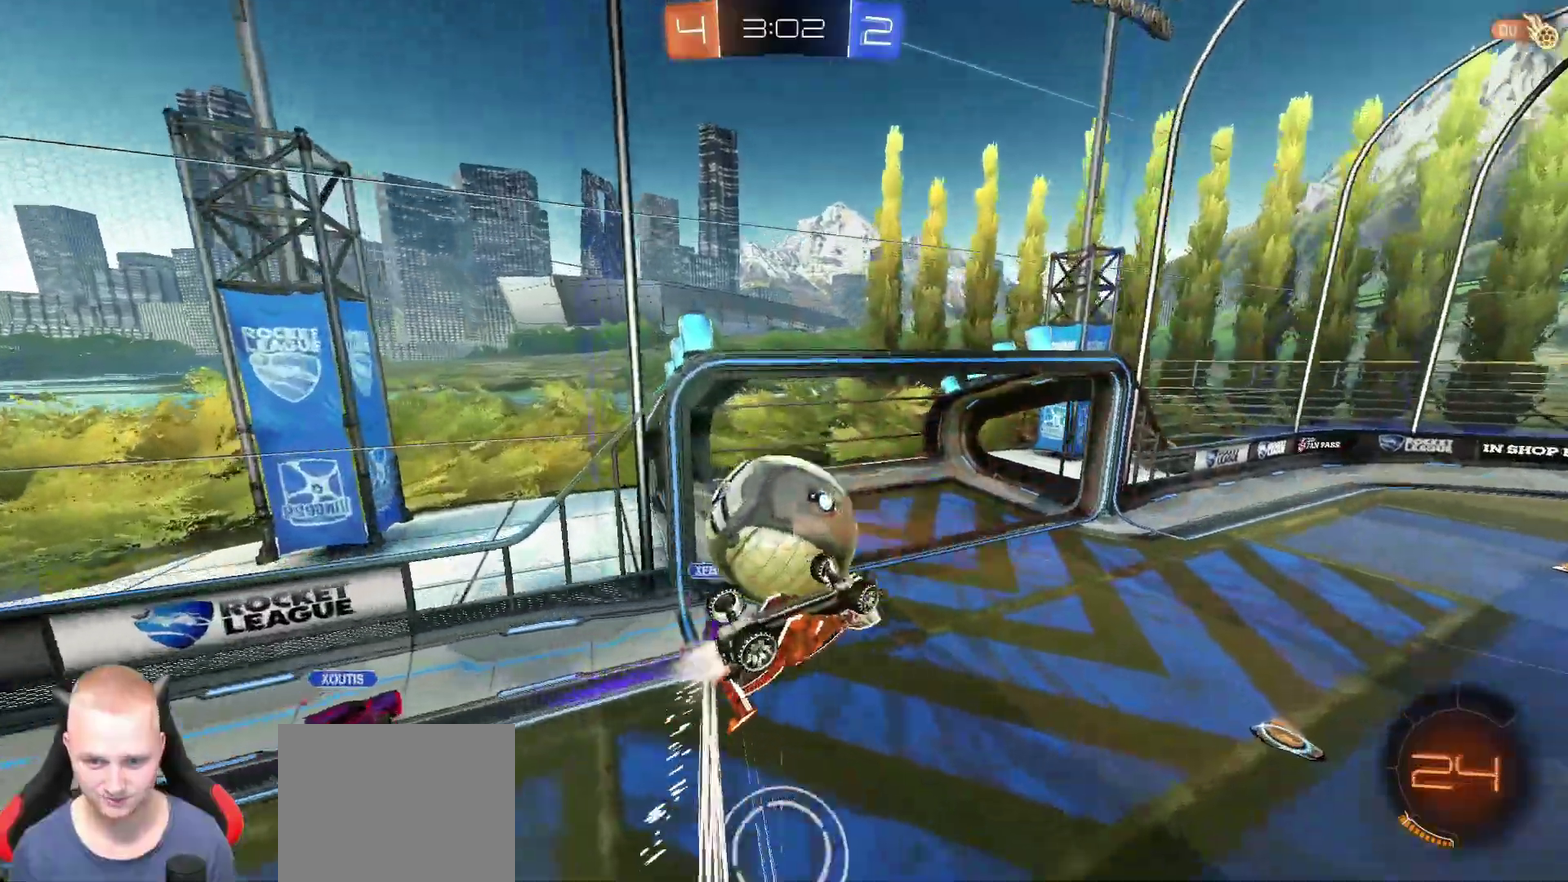
Gameplay with a controller (PlayStation layout); each line is a JSON object with the inputs held at the frame after it. "events" lists button and stick changes between this image and that frame as [ms after this image, input, new state], when the widget could be followed in between. Not read: L1 R1 TRIANGLE.
{"buttons": [], "left_stick": "down-right", "right_stick": "center", "events": [[67, "left_stick", "down-right"], [84, "R2", "up"], [250, "left_stick", "down"], [334, "left_stick", "down-right"]]}
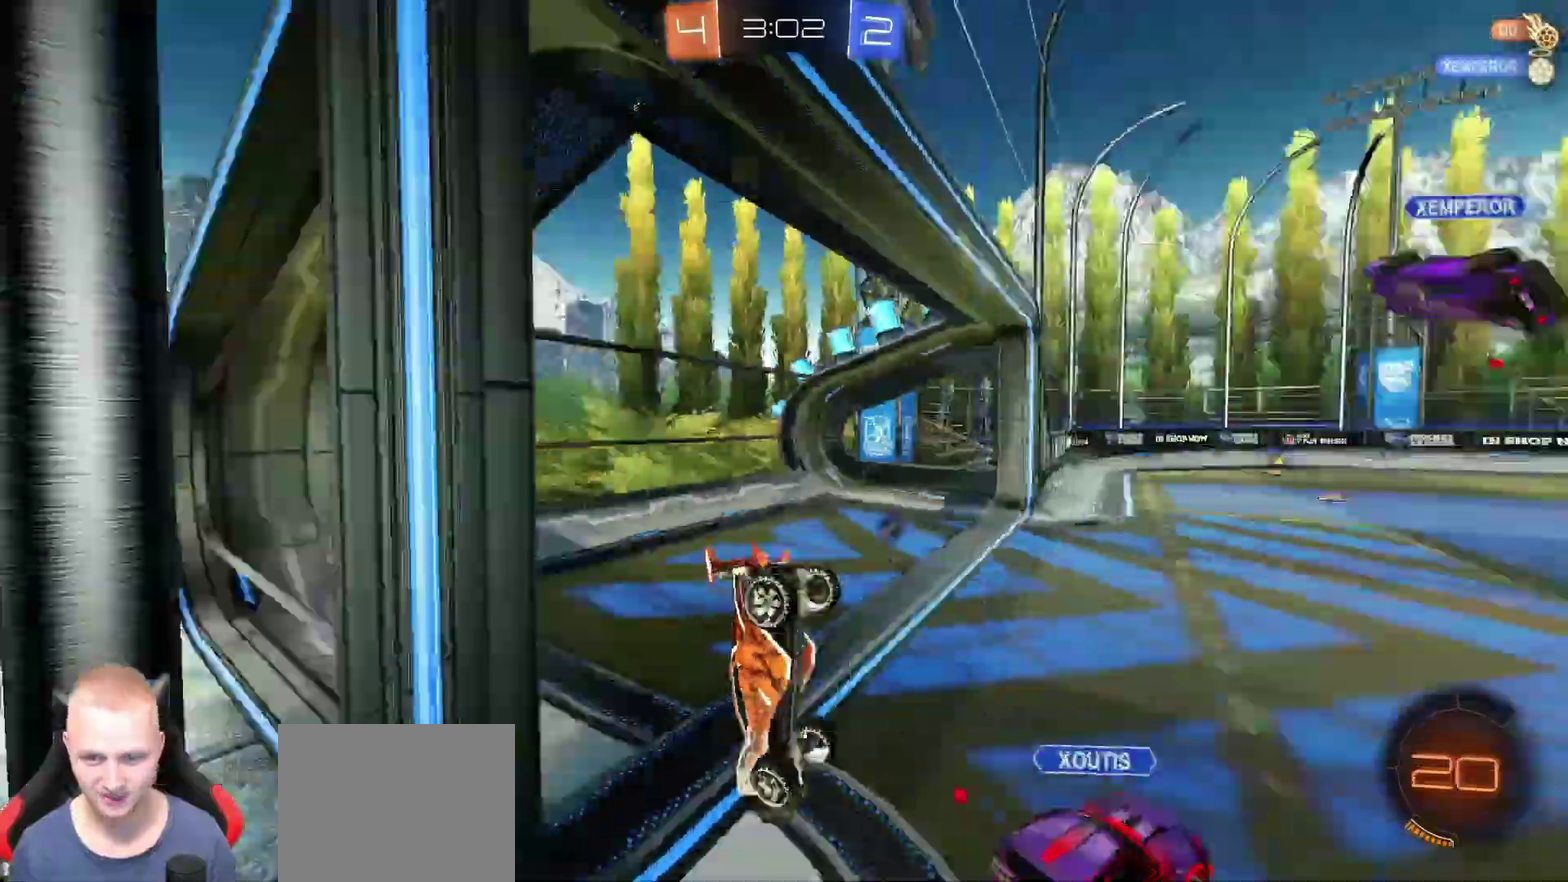
{"buttons": ["R2"], "left_stick": "up-right", "right_stick": "center"}
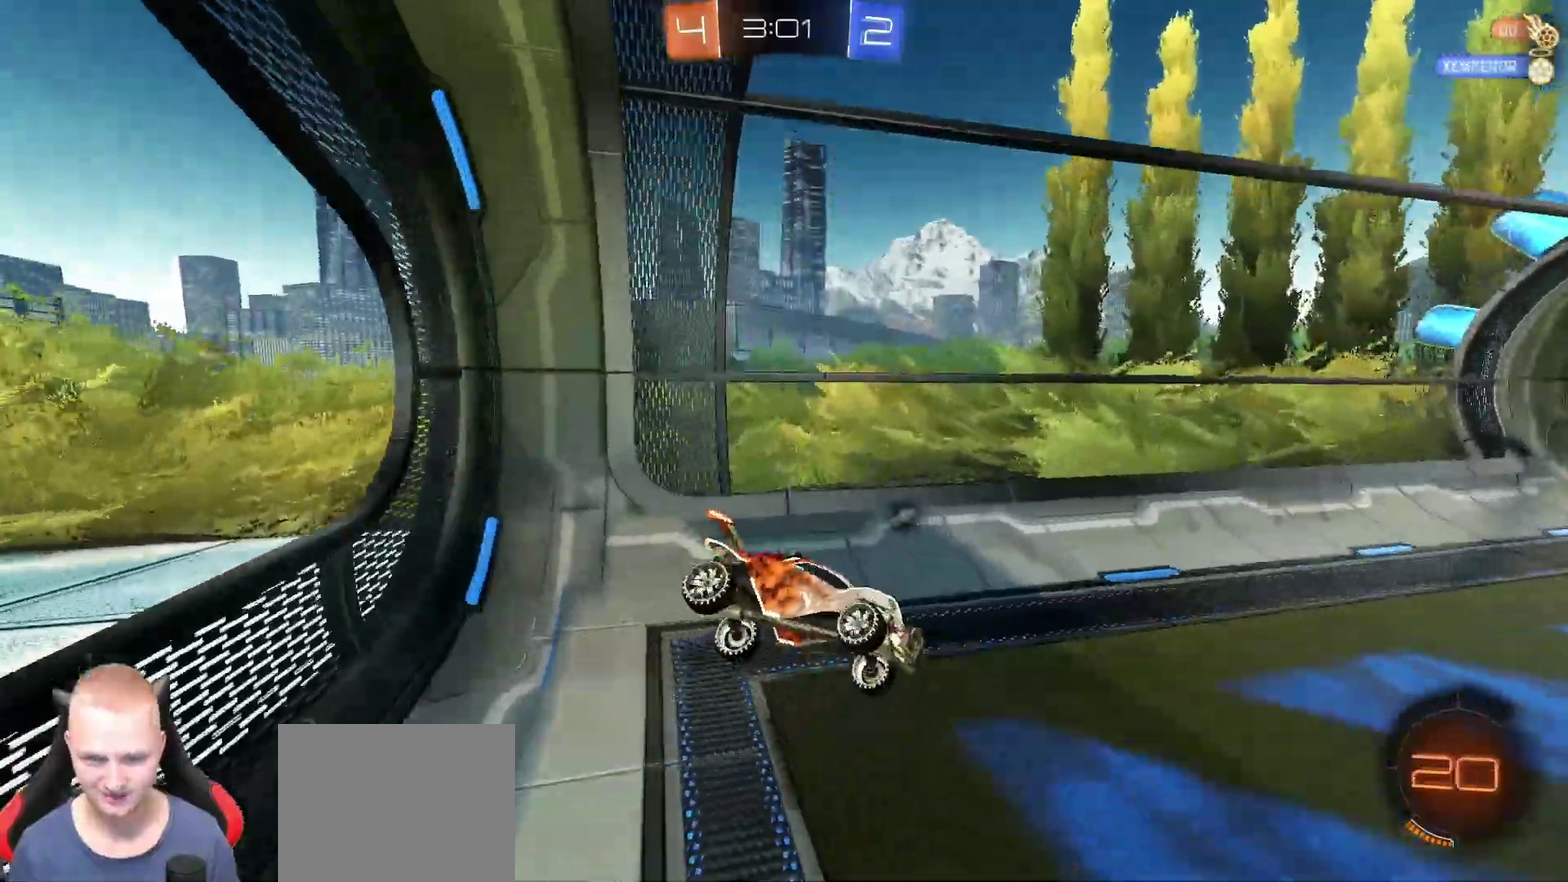
{"buttons": ["R2"], "left_stick": "left", "right_stick": "center"}
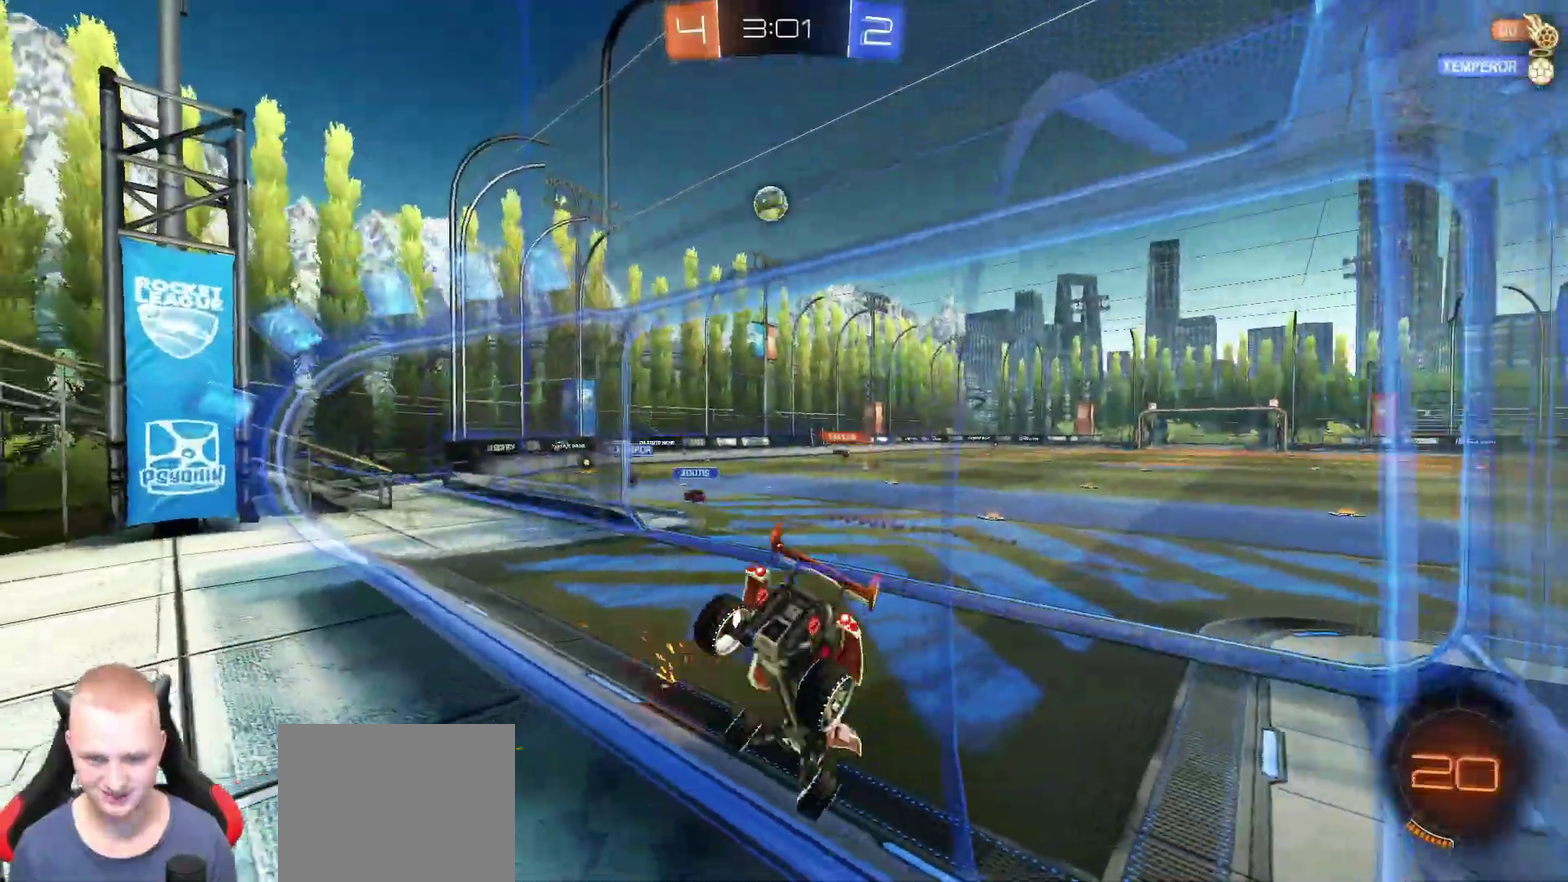
{"buttons": ["R2"], "left_stick": "right", "right_stick": "center", "events": [[300, "left_stick", "center"], [400, "left_stick", "right"]]}
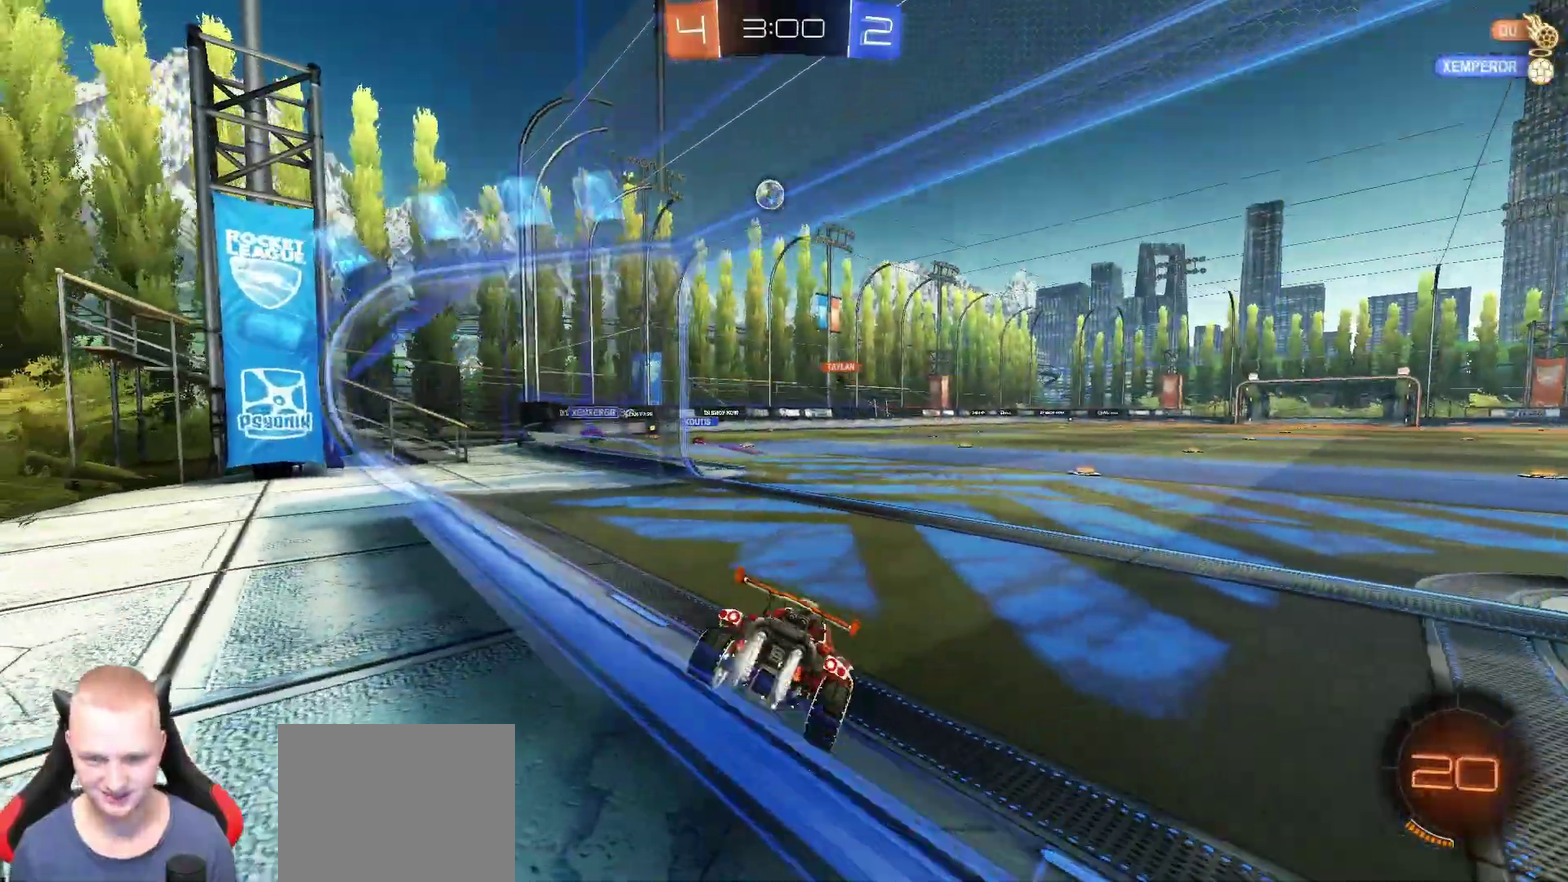
{"buttons": ["R2"], "left_stick": "up-left", "right_stick": "center", "events": [[134, "left_stick", "center"], [434, "left_stick", "up-left"]]}
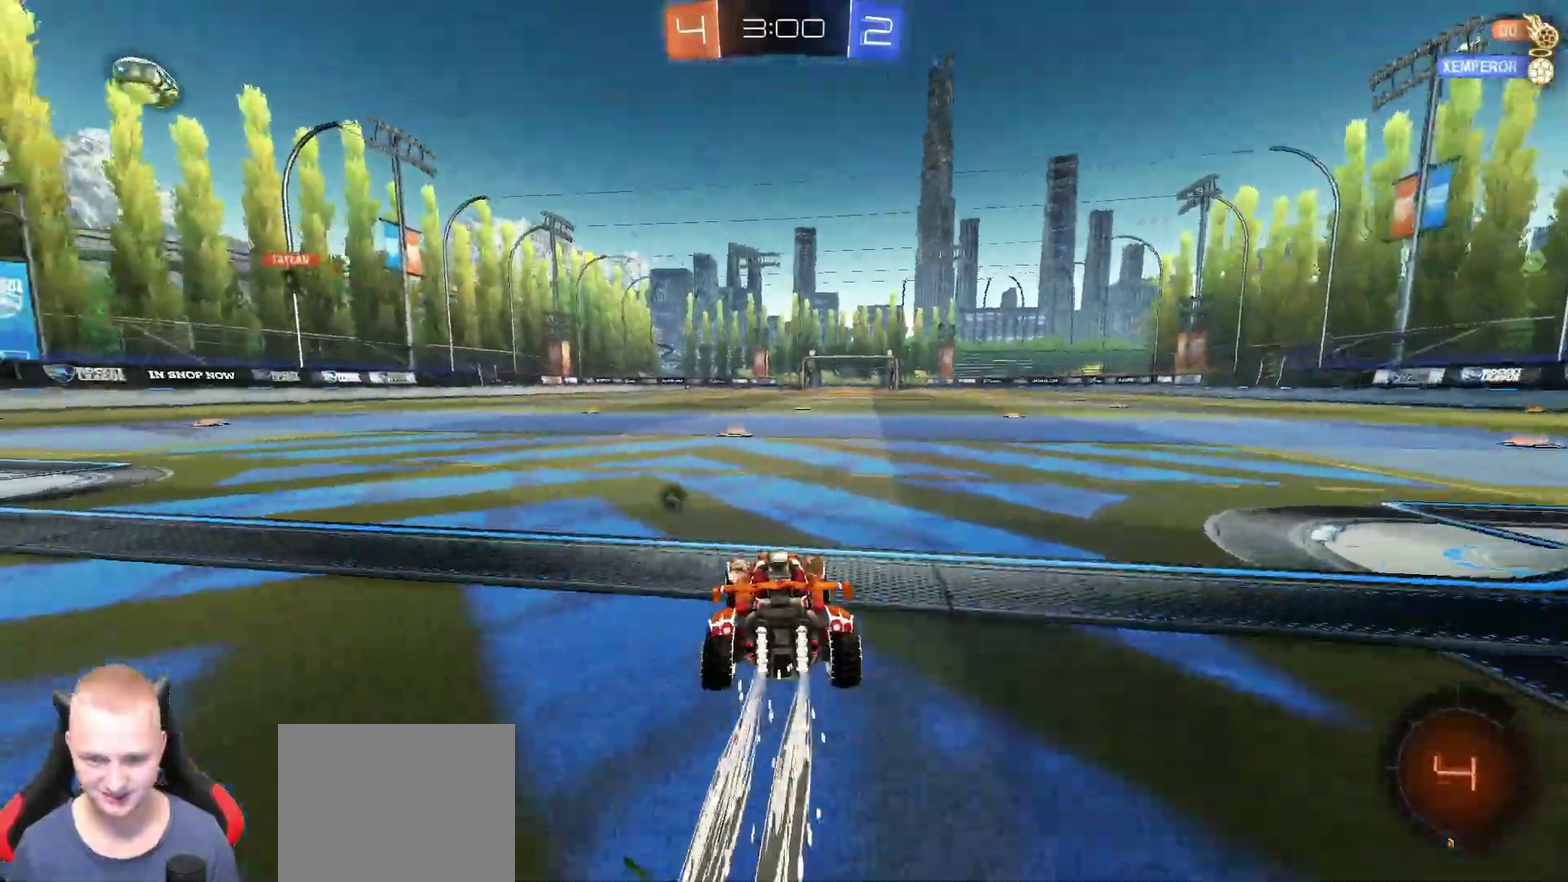
{"buttons": ["R2"], "left_stick": "down-right", "right_stick": "center", "events": [[50, "left_stick", "center"], [100, "CROSS", "down"], [183, "left_stick", "up-right"], [283, "CROSS", "up"], [317, "left_stick", "down-right"]]}
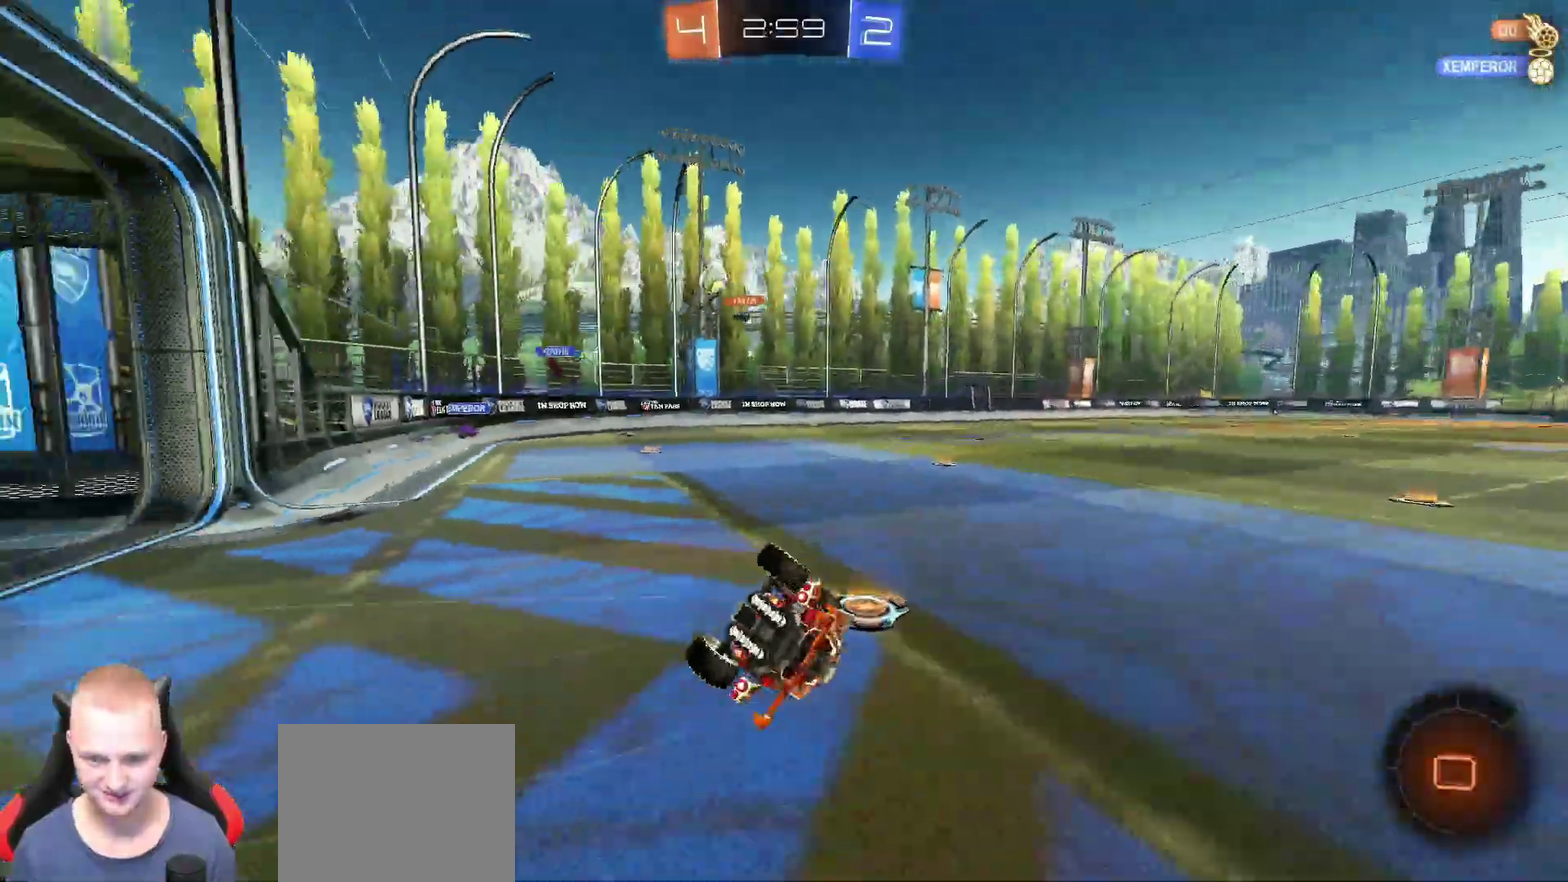
{"buttons": ["R2"], "left_stick": "right", "right_stick": "center", "events": [[451, "left_stick", "right"]]}
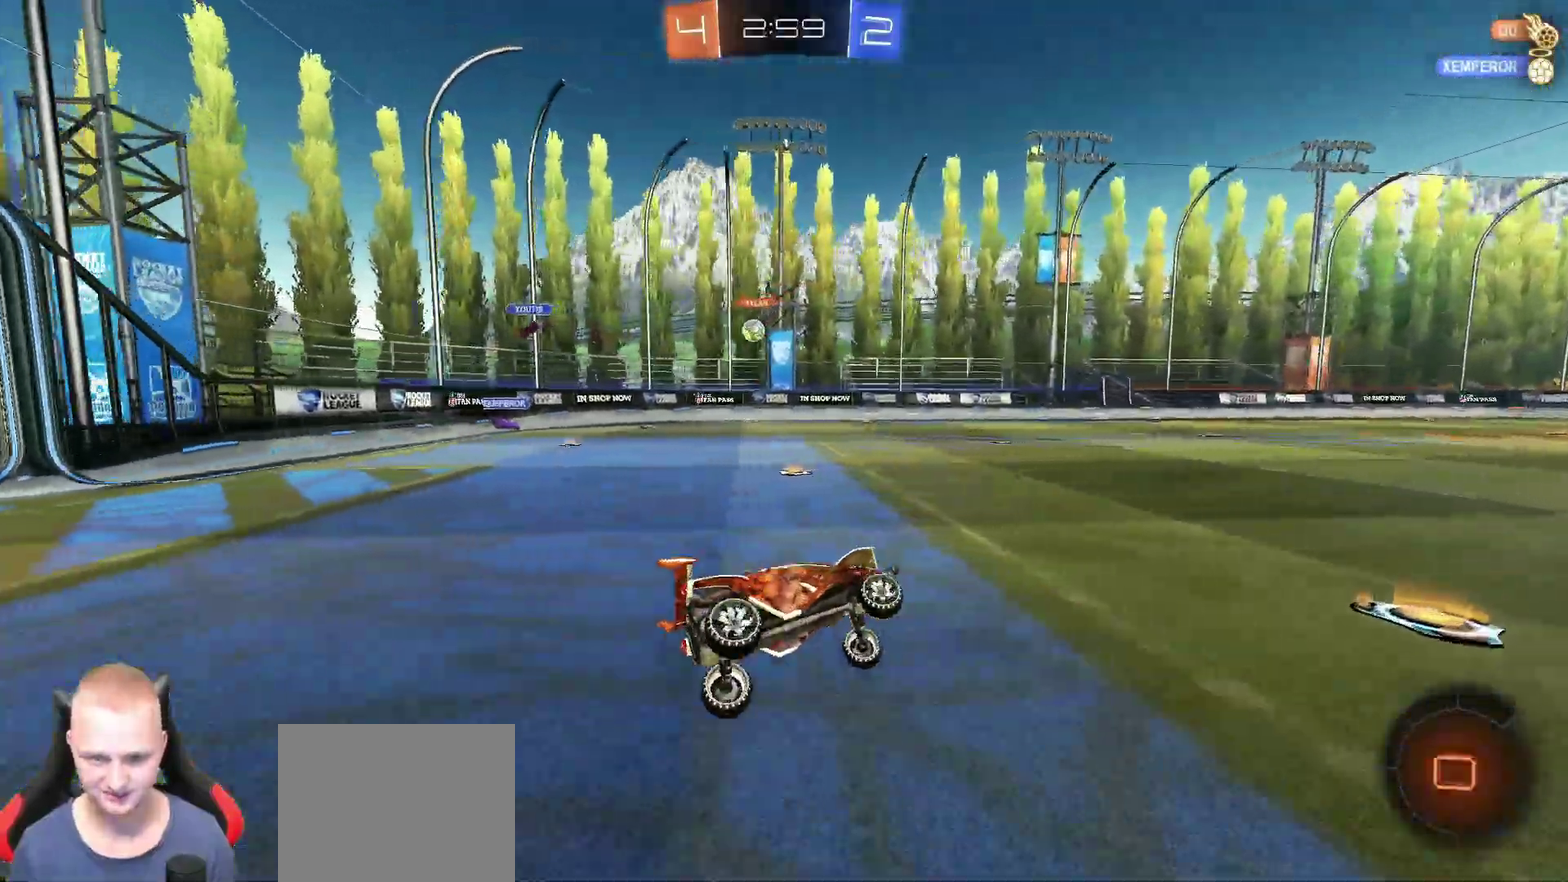
{"buttons": ["R2"], "left_stick": "center", "right_stick": "center", "events": [[16, "left_stick", "center"], [217, "left_stick", "right"], [300, "left_stick", "center"]]}
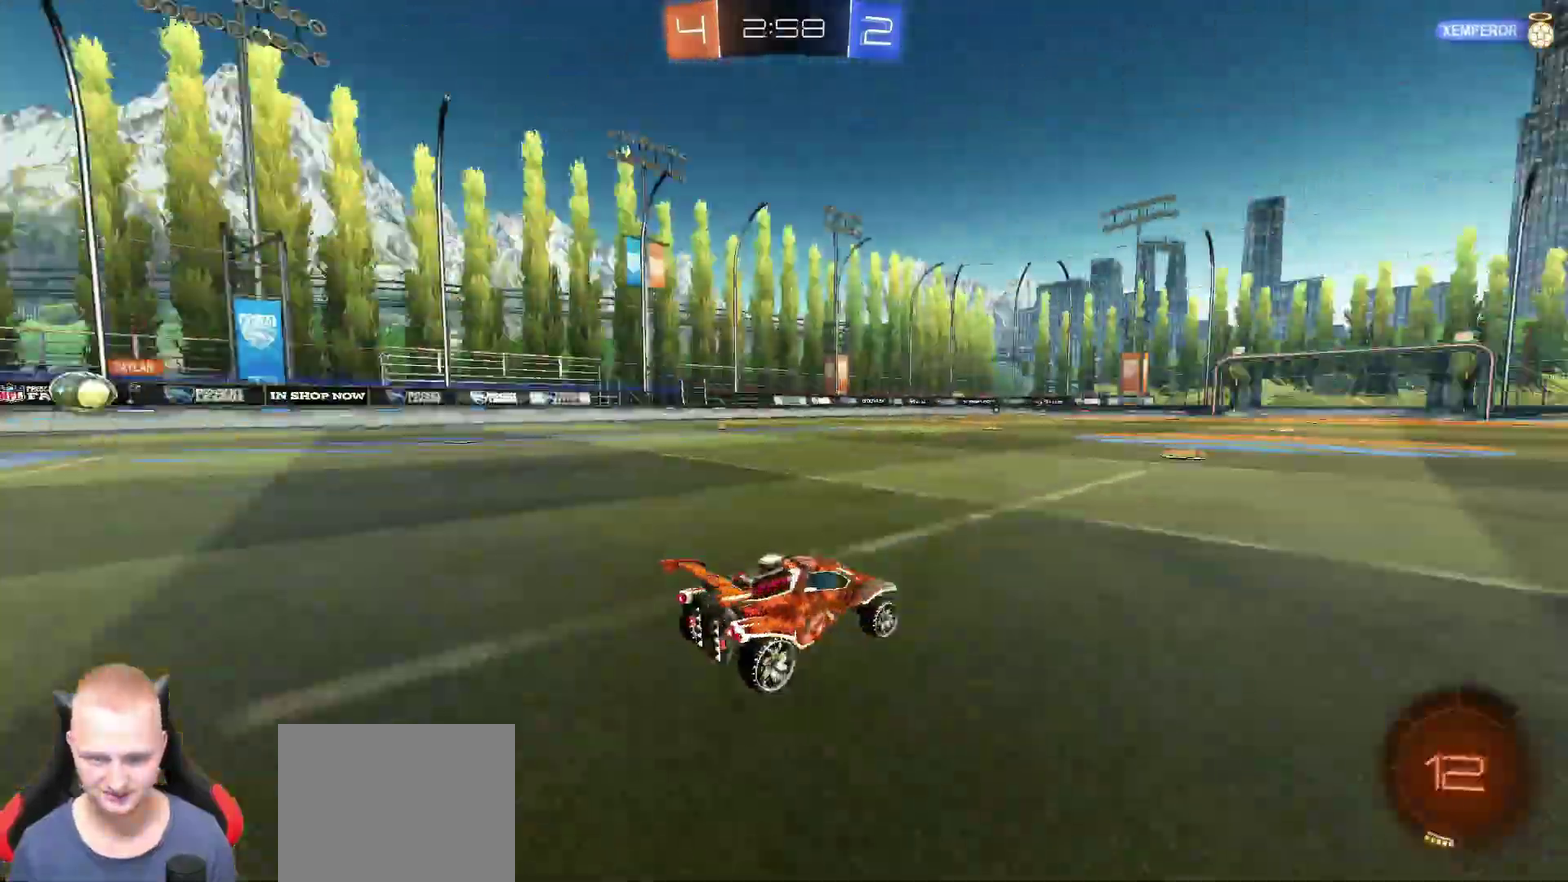
{"buttons": ["R2"], "left_stick": "center", "right_stick": "center", "events": []}
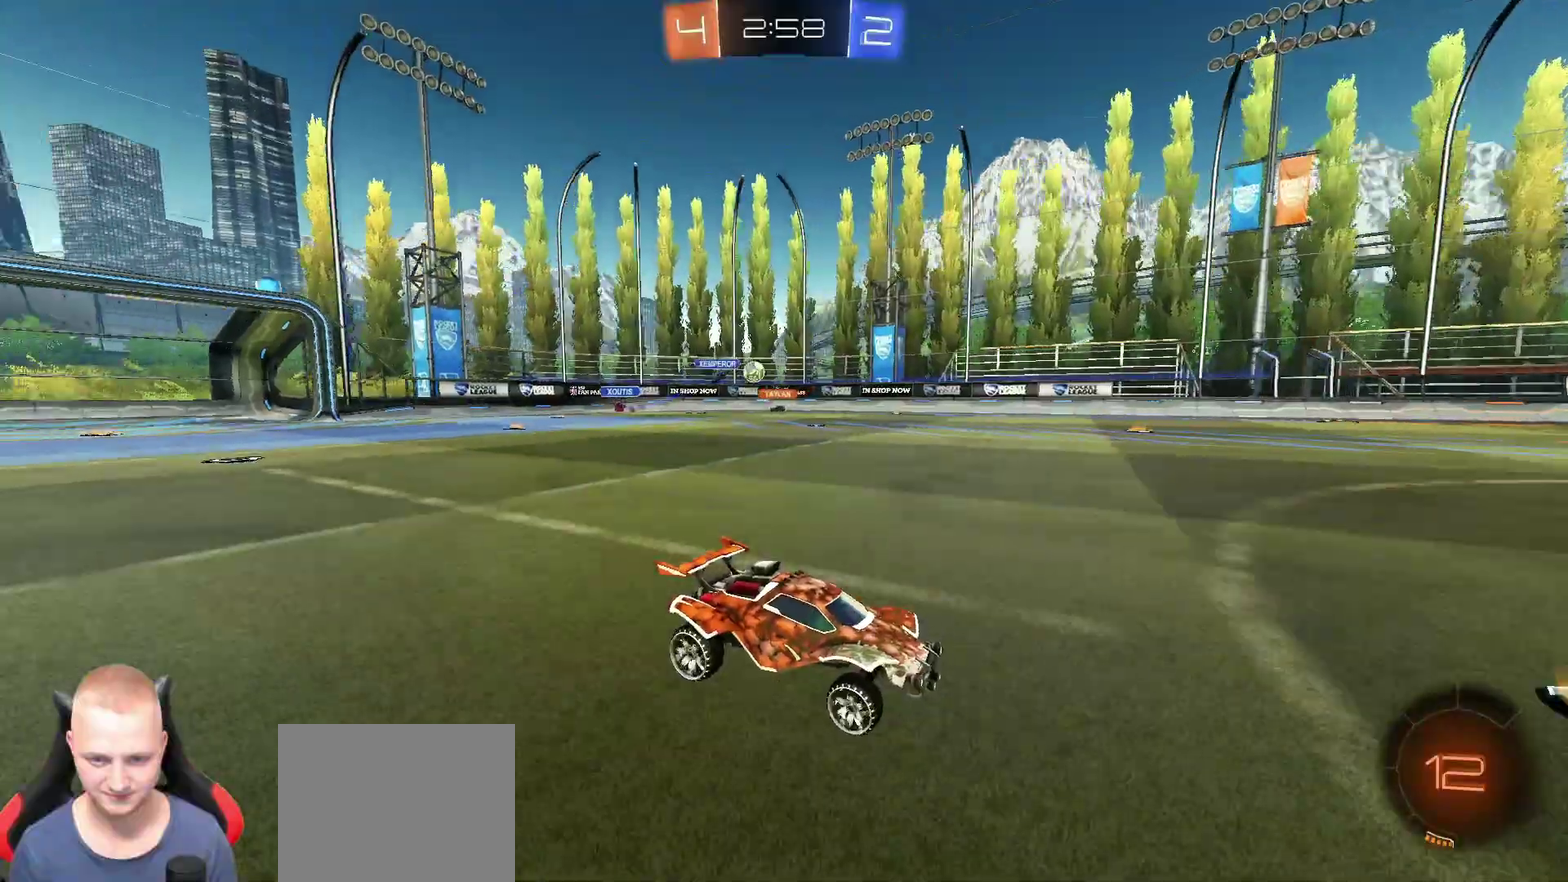
{"buttons": ["R2"], "left_stick": "center", "right_stick": "center", "events": []}
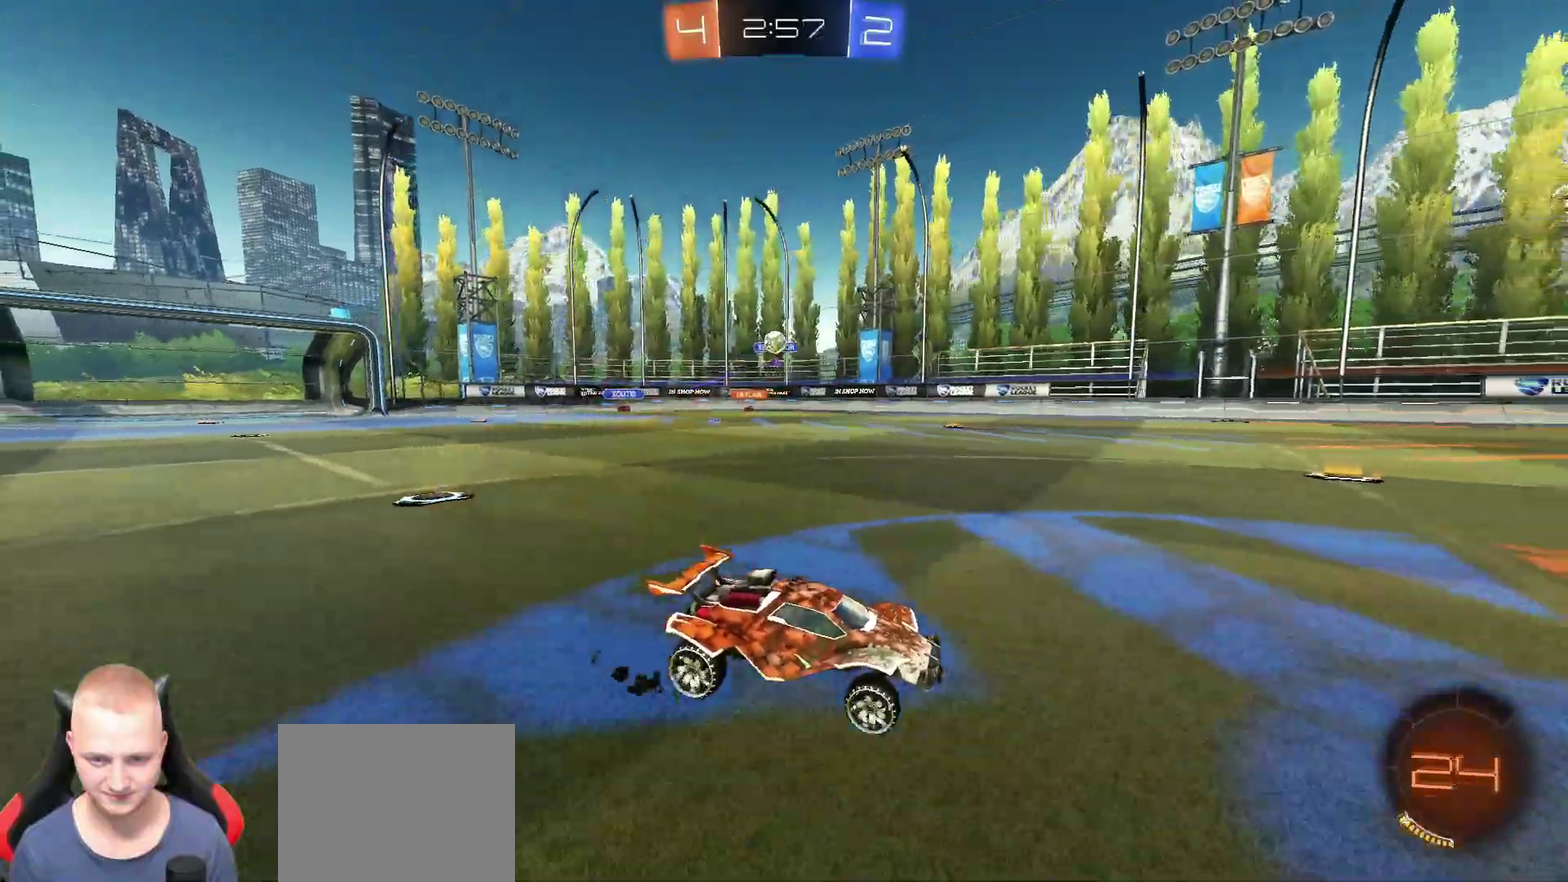
{"buttons": ["R2"], "left_stick": "left", "right_stick": "center", "events": [[234, "left_stick", "left"]]}
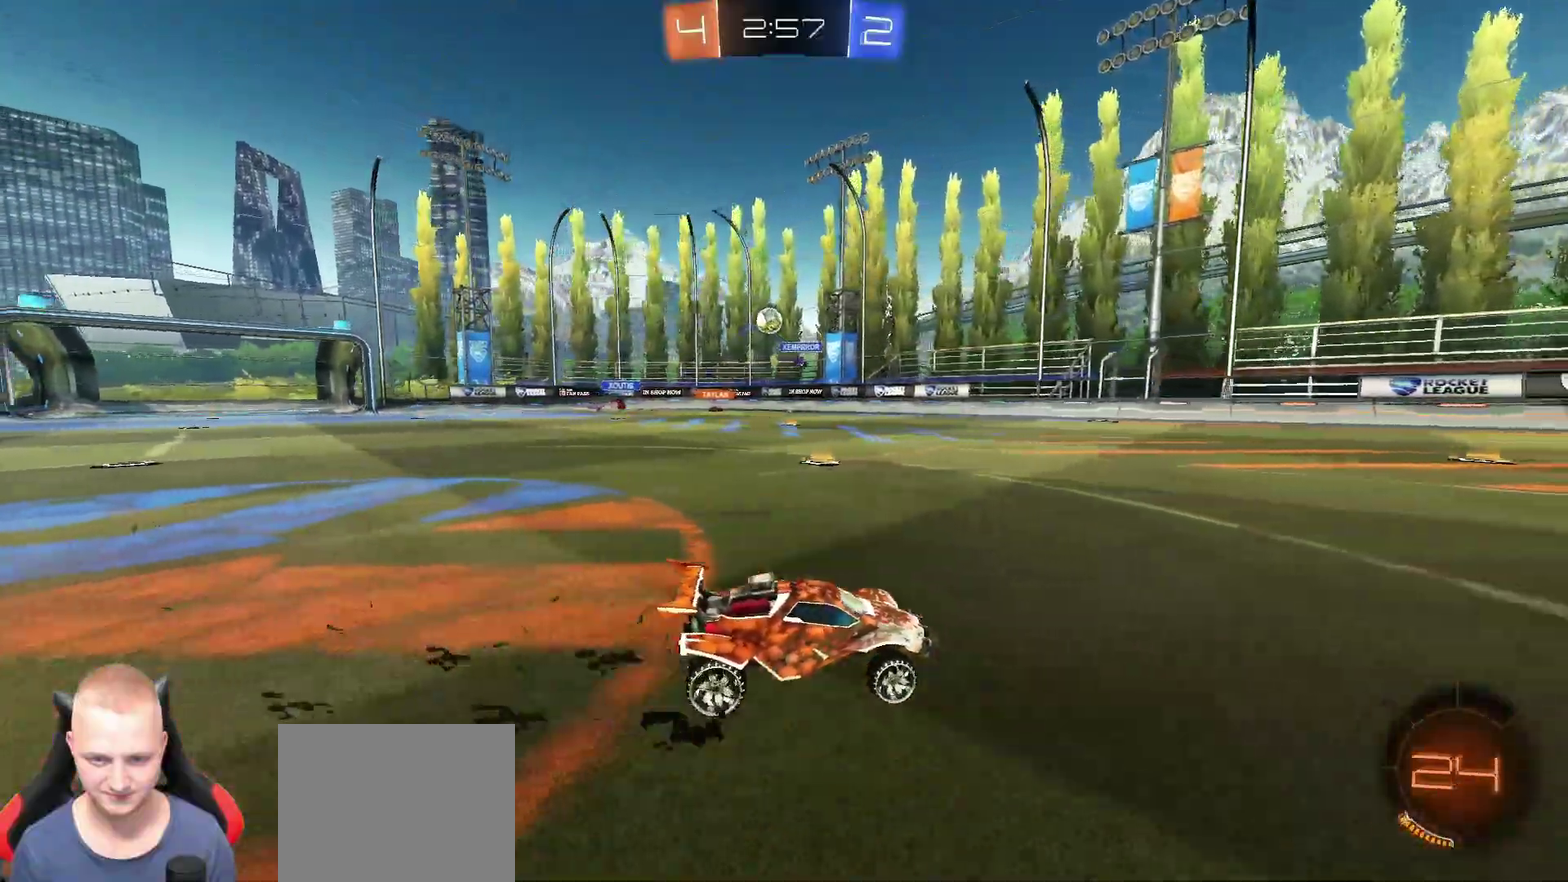
{"buttons": ["CROSS", "R2"], "left_stick": "down-left", "right_stick": "center", "events": [[400, "left_stick", "down-left"], [467, "CROSS", "down"]]}
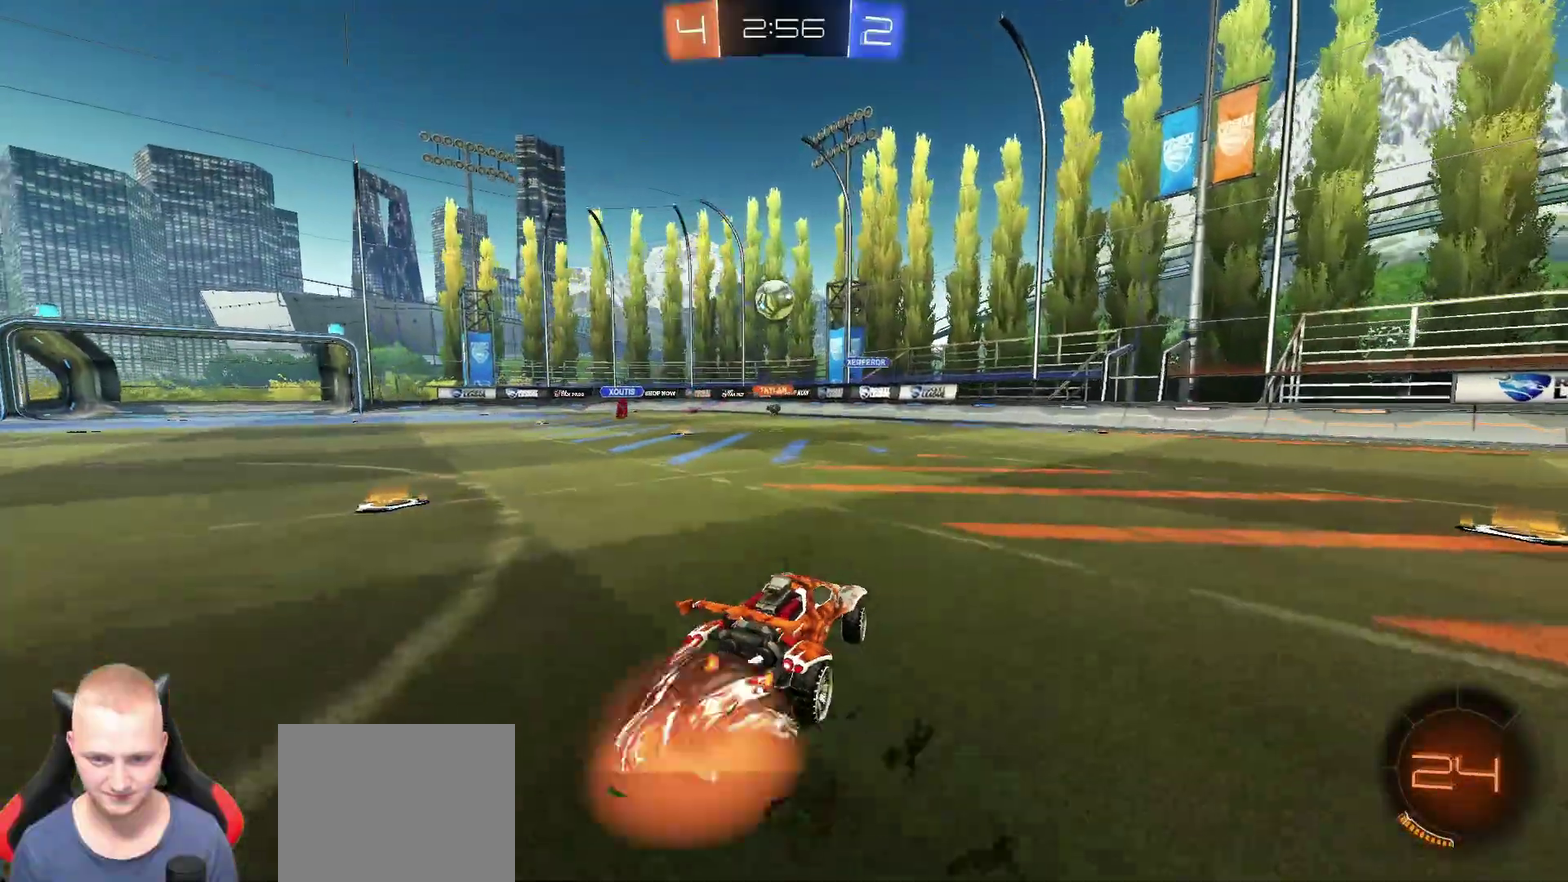
{"buttons": ["R2"], "left_stick": "left", "right_stick": "center", "events": [[50, "left_stick", "down"], [100, "left_stick", "down-right"], [150, "left_stick", "right"], [184, "CROSS", "up"], [234, "left_stick", "up-right"], [301, "left_stick", "up"], [384, "left_stick", "center"], [467, "left_stick", "left"]]}
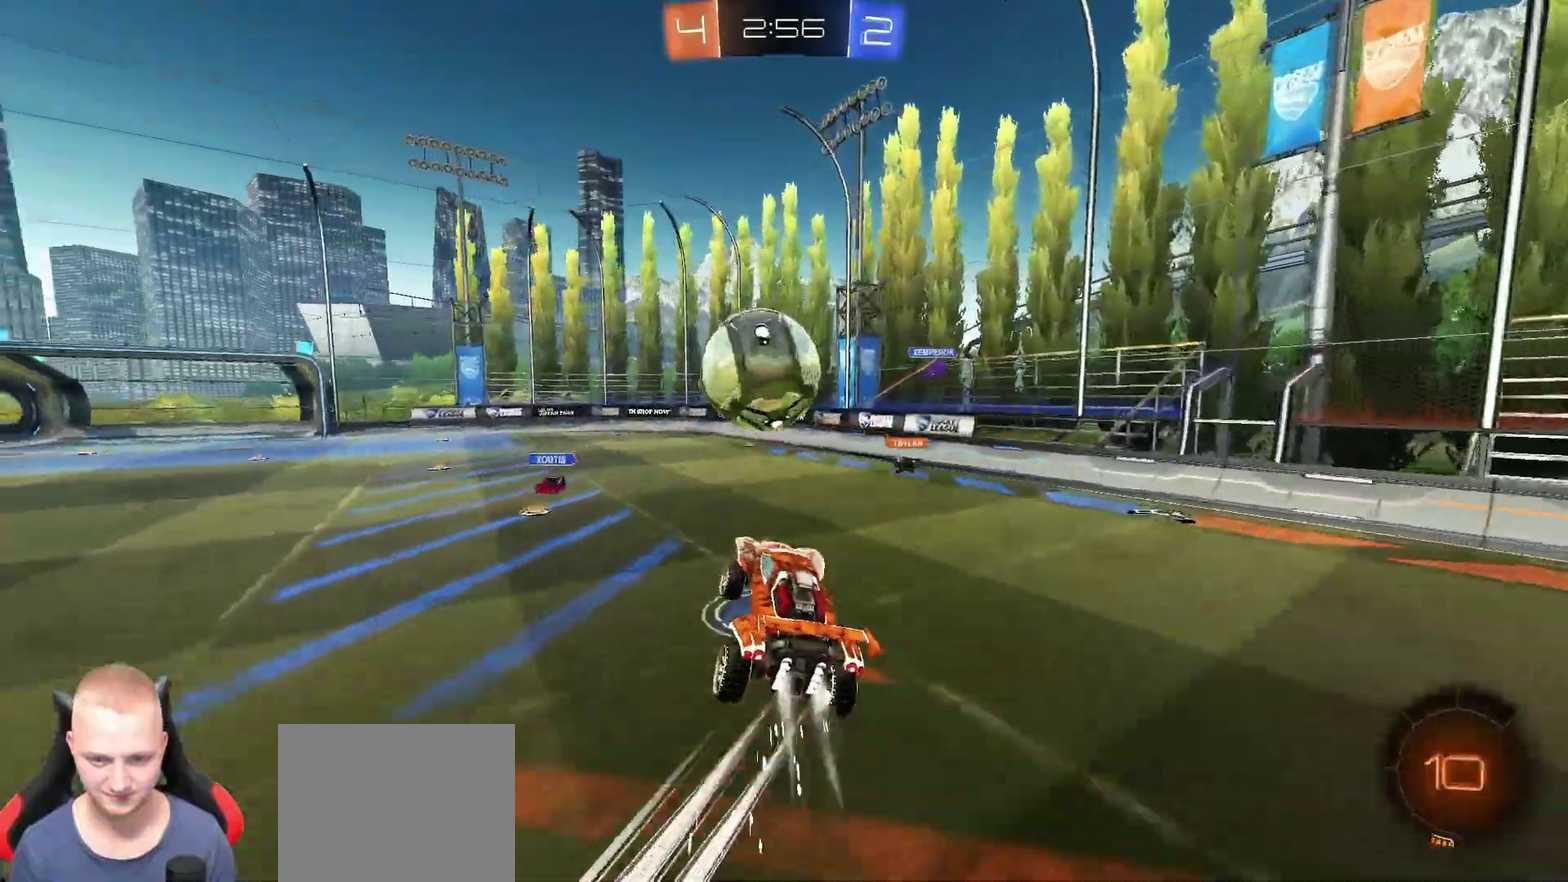
{"buttons": ["R2"], "left_stick": "down-left", "right_stick": "center", "events": [[16, "left_stick", "up-left"], [150, "left_stick", "left"], [217, "left_stick", "down-left"]]}
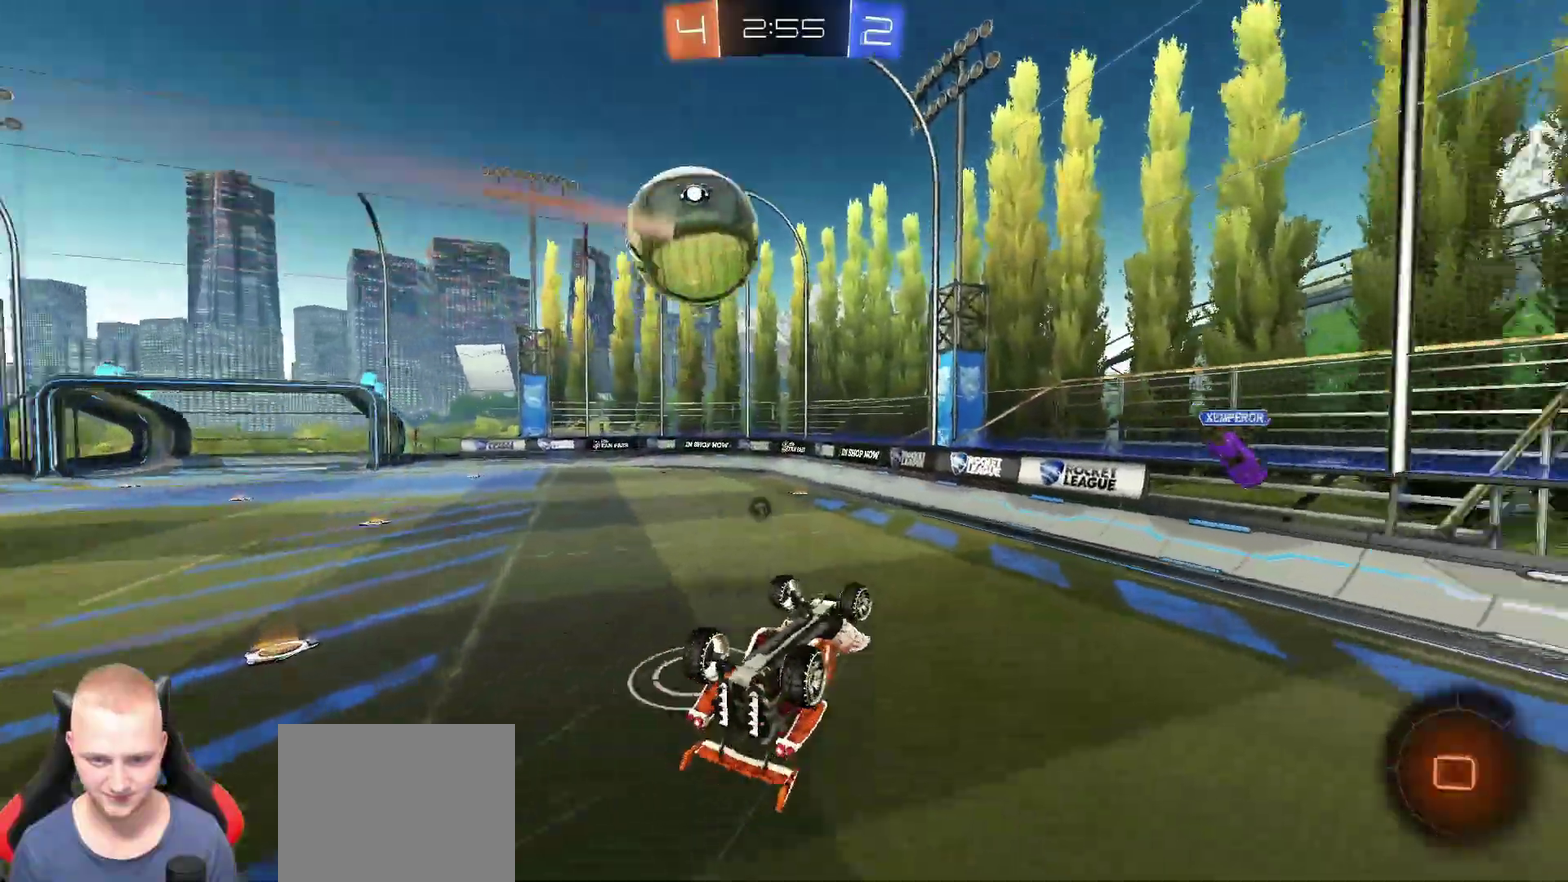
{"buttons": ["R2"], "left_stick": "center", "right_stick": "center", "events": [[100, "left_stick", "left"], [251, "left_stick", "up-left"], [334, "left_stick", "up"], [434, "left_stick", "up-right"], [484, "left_stick", "center"]]}
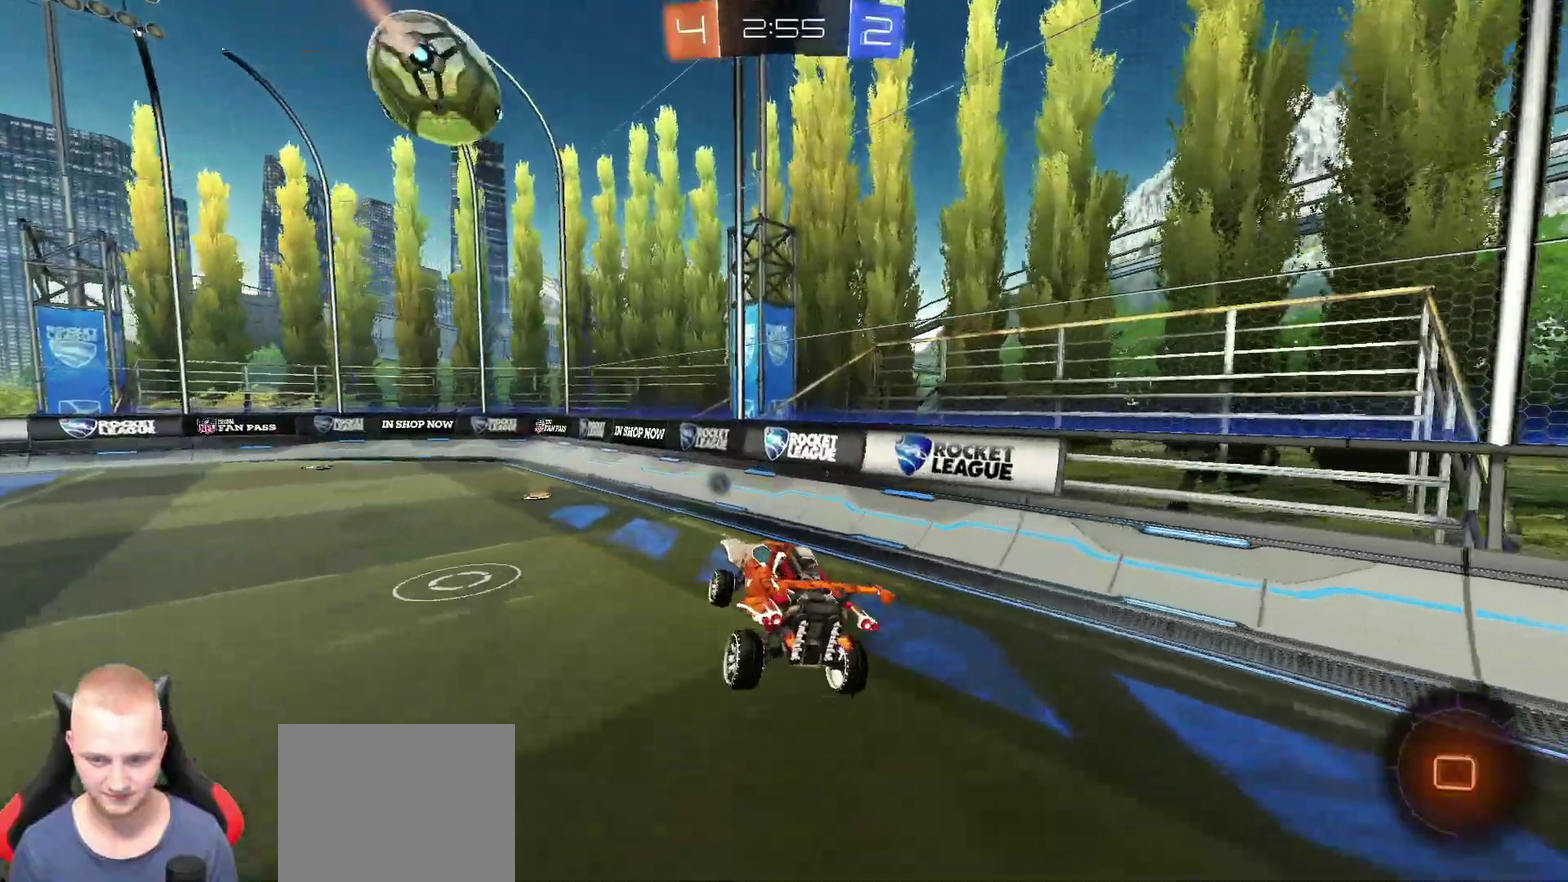
{"buttons": ["R2"], "left_stick": "left", "right_stick": "center", "events": [[367, "left_stick", "down-left"], [417, "left_stick", "left"]]}
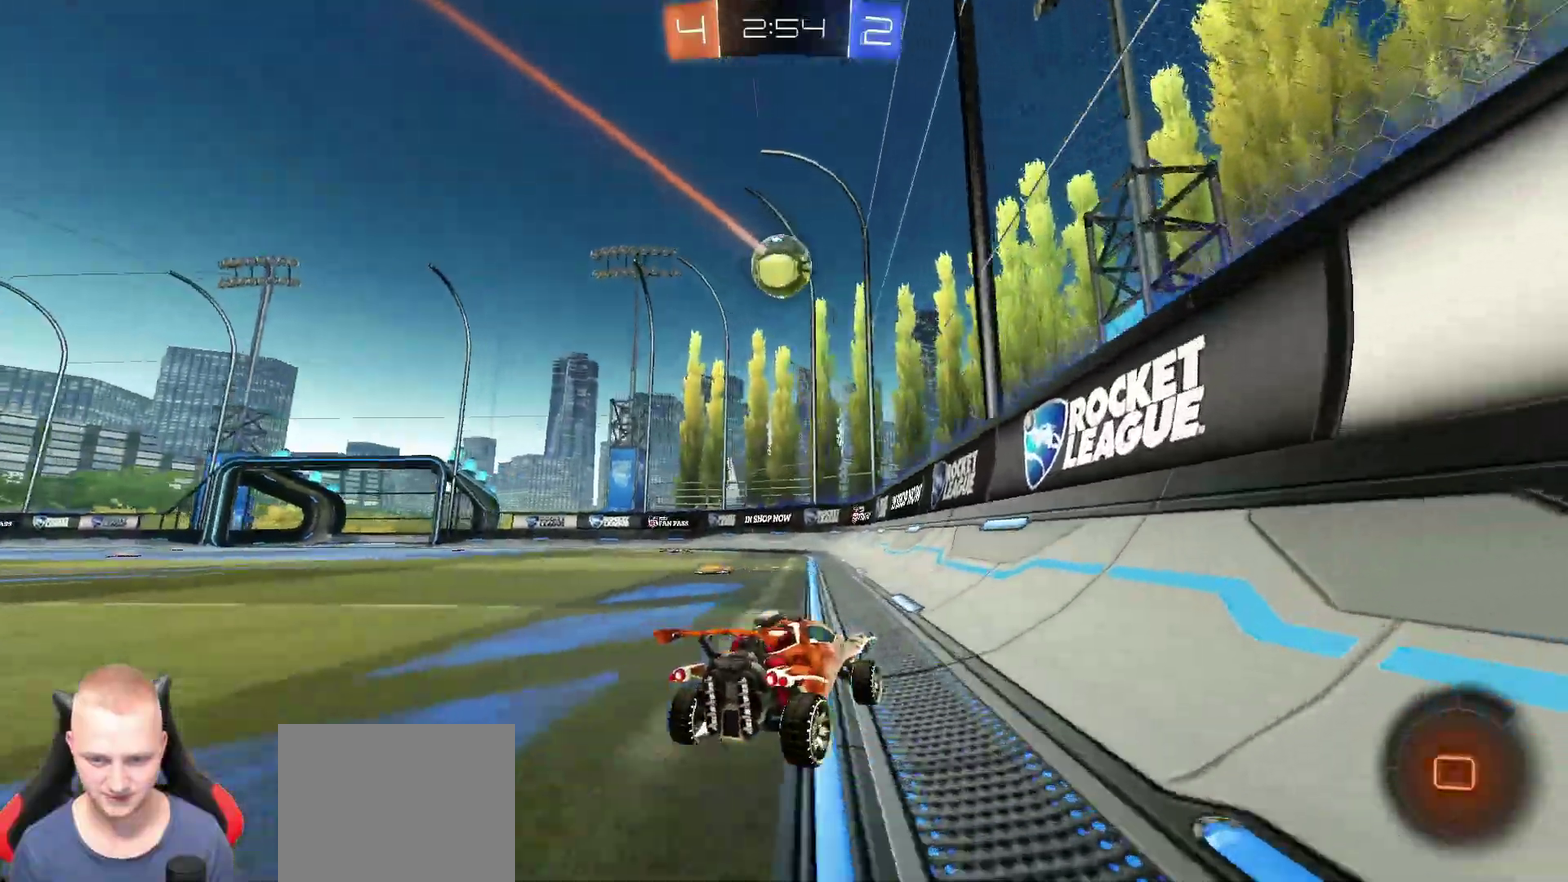
{"buttons": ["CROSS", "R2"], "left_stick": "up", "right_stick": "center", "events": [[17, "left_stick", "down-left"], [100, "left_stick", "left"], [351, "left_stick", "up-left"], [384, "CROSS", "down"], [417, "left_stick", "up"], [434, "CROSS", "up"], [501, "CROSS", "down"]]}
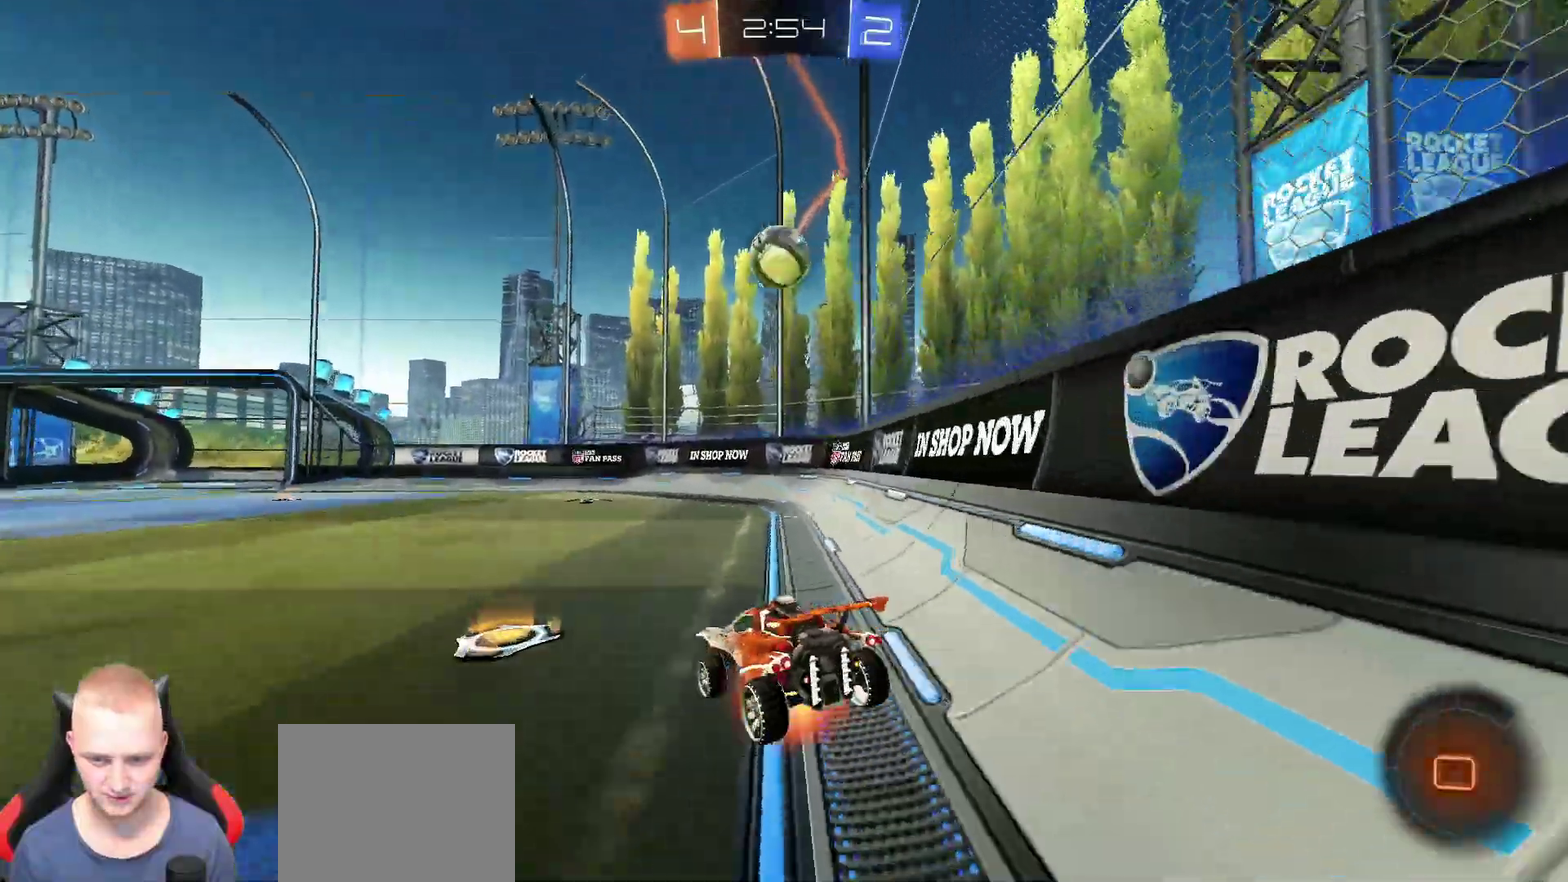
{"buttons": [], "left_stick": "up-left", "right_stick": "center", "events": [[100, "CROSS", "up"], [200, "R2", "up"], [333, "left_stick", "center"], [500, "left_stick", "up-left"]]}
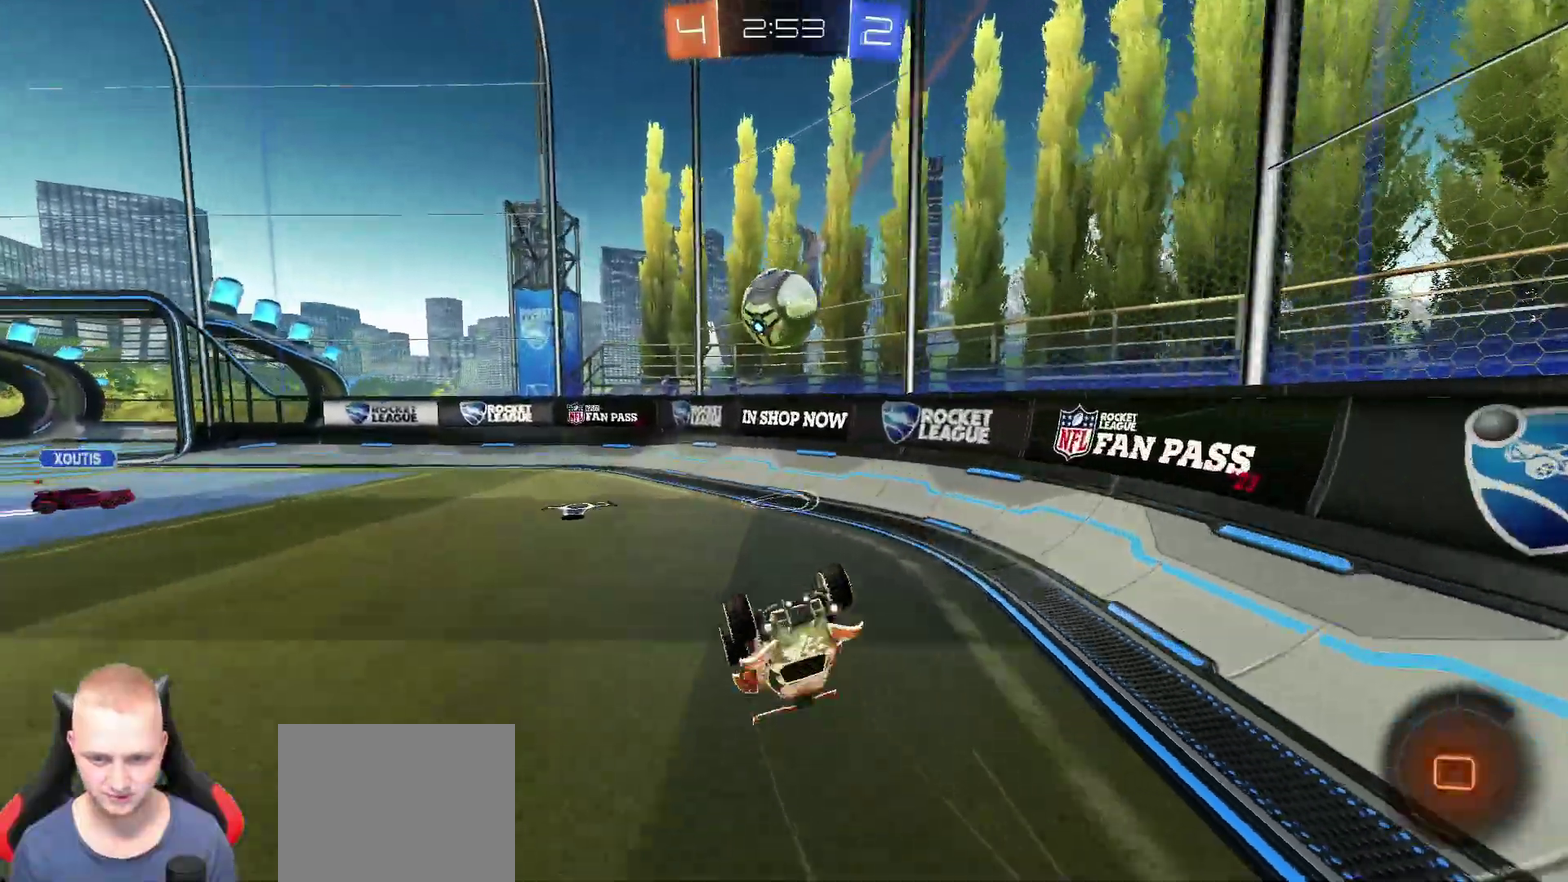
{"buttons": ["R2"], "left_stick": "left", "right_stick": "center", "events": [[150, "left_stick", "center"], [251, "R2", "down"], [467, "left_stick", "left"]]}
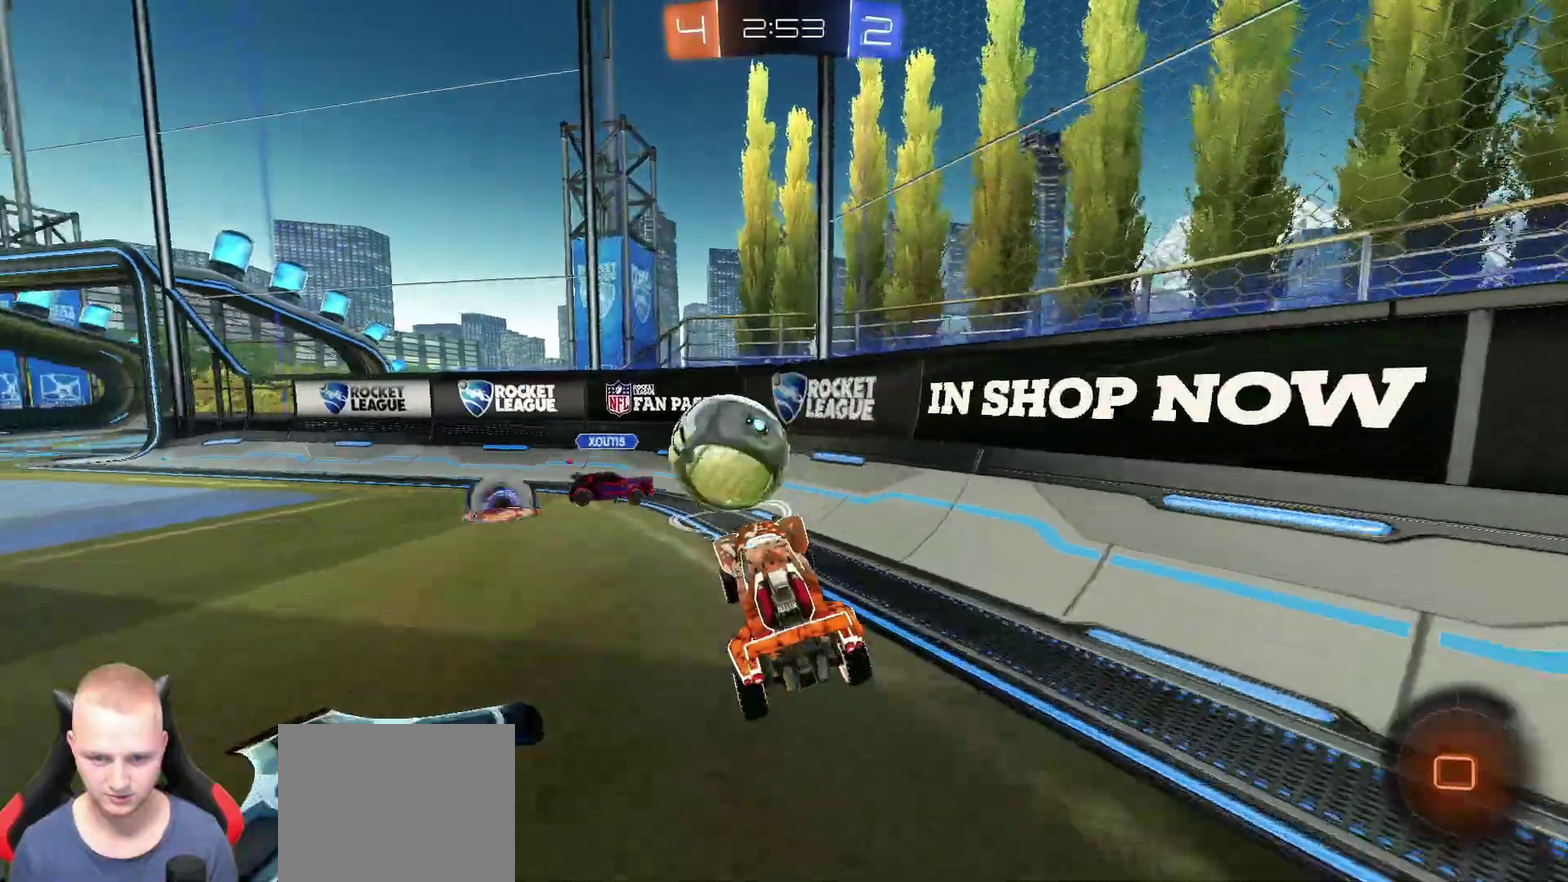
{"buttons": ["R2"], "left_stick": "left", "right_stick": "center", "events": []}
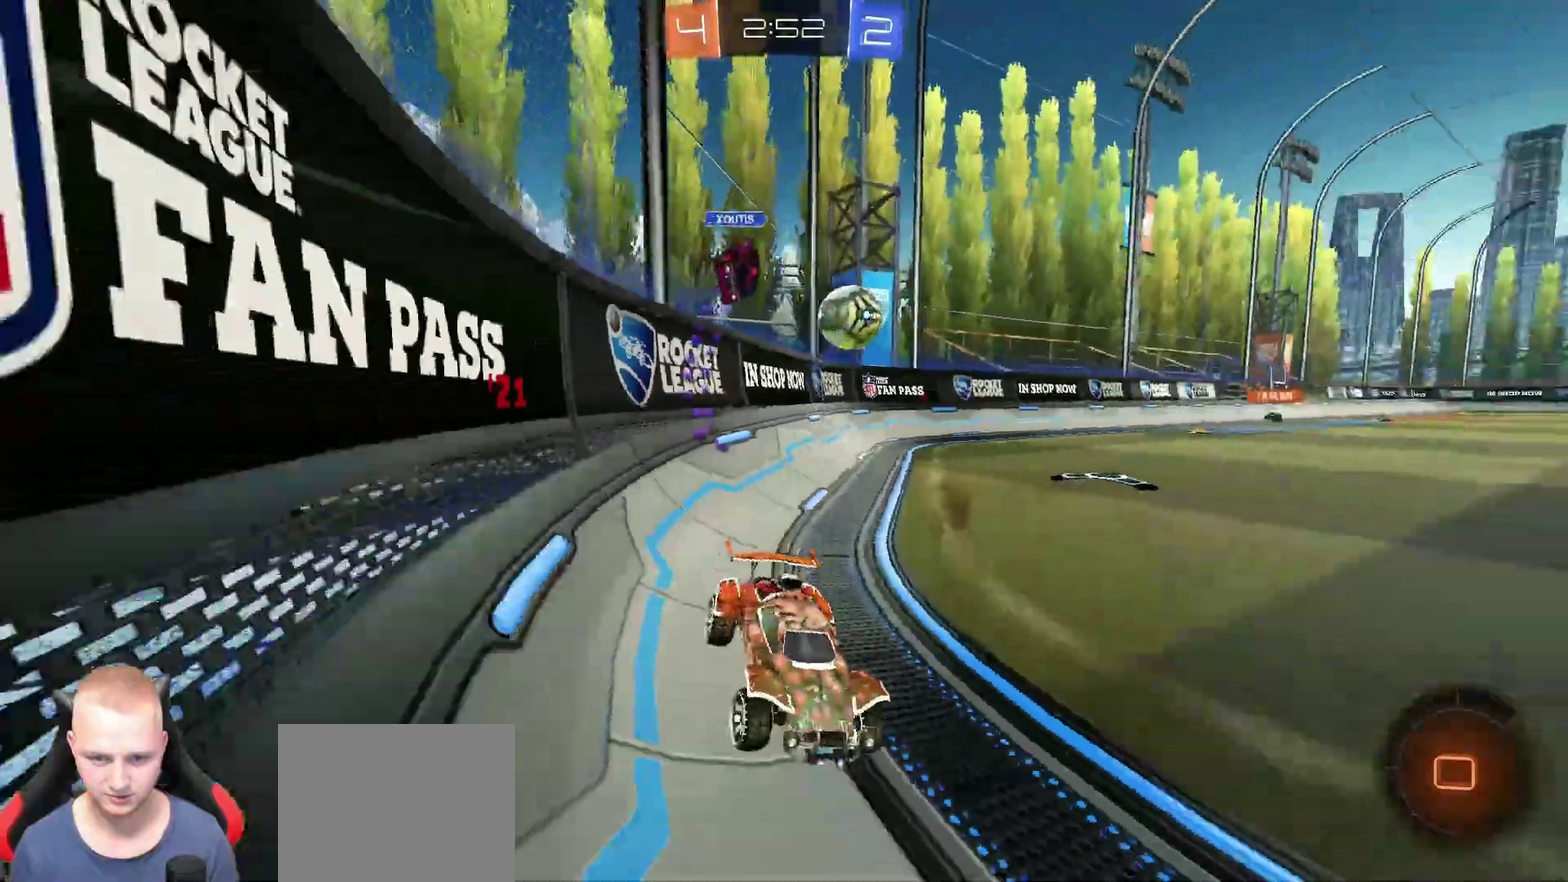
{"buttons": ["R2"], "left_stick": "left", "right_stick": "center", "events": []}
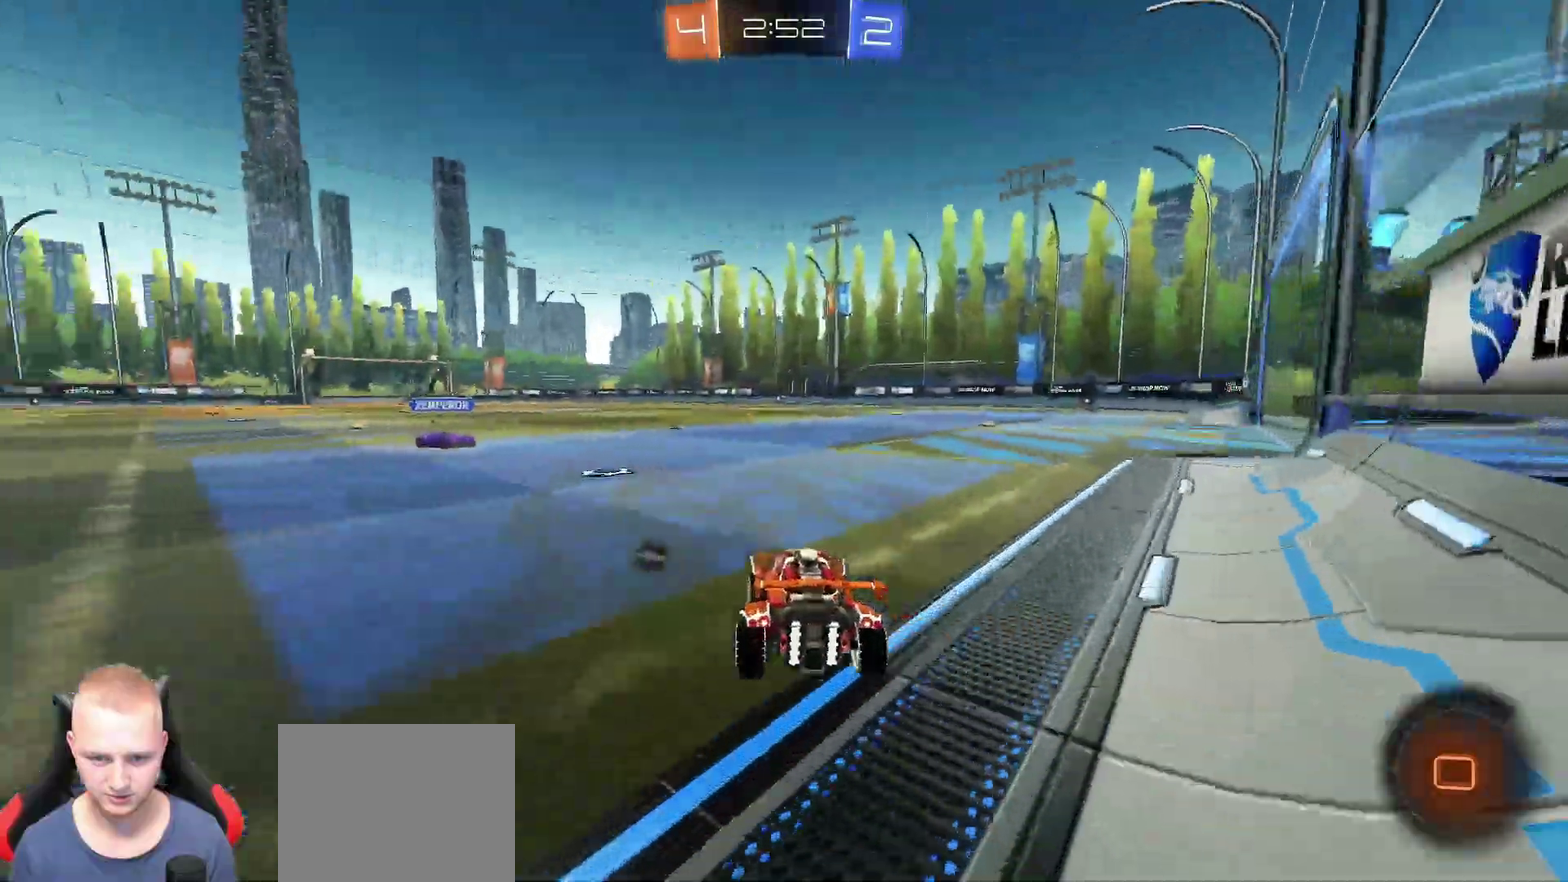
{"buttons": ["R2"], "left_stick": "up", "right_stick": "center", "events": [[117, "left_stick", "up-left"], [200, "left_stick", "up"]]}
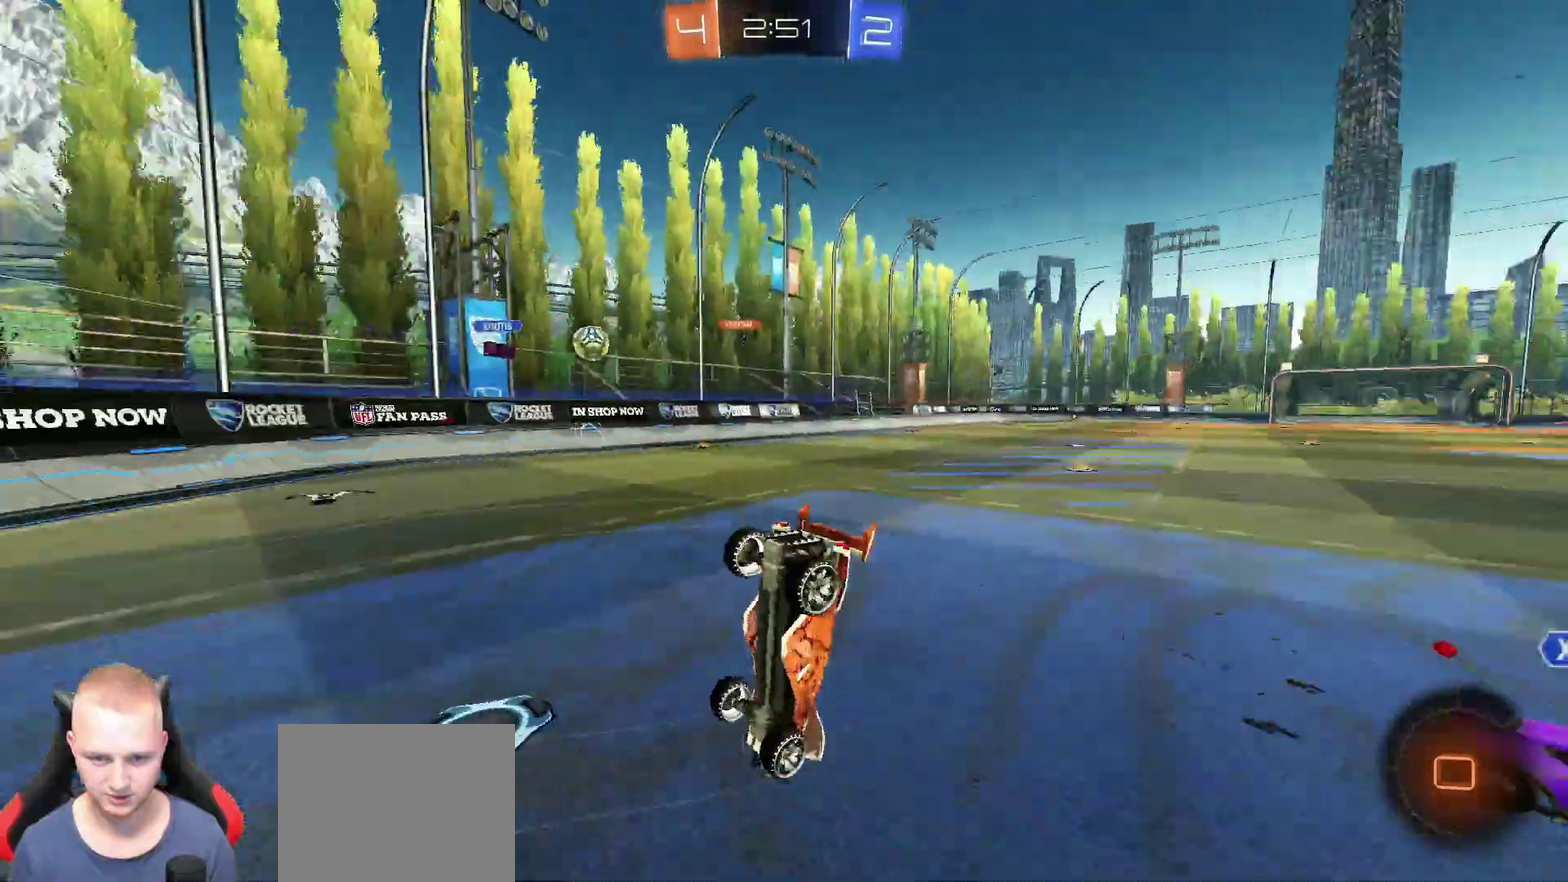
{"buttons": ["R2"], "left_stick": "center", "right_stick": "center", "events": [[284, "left_stick", "center"]]}
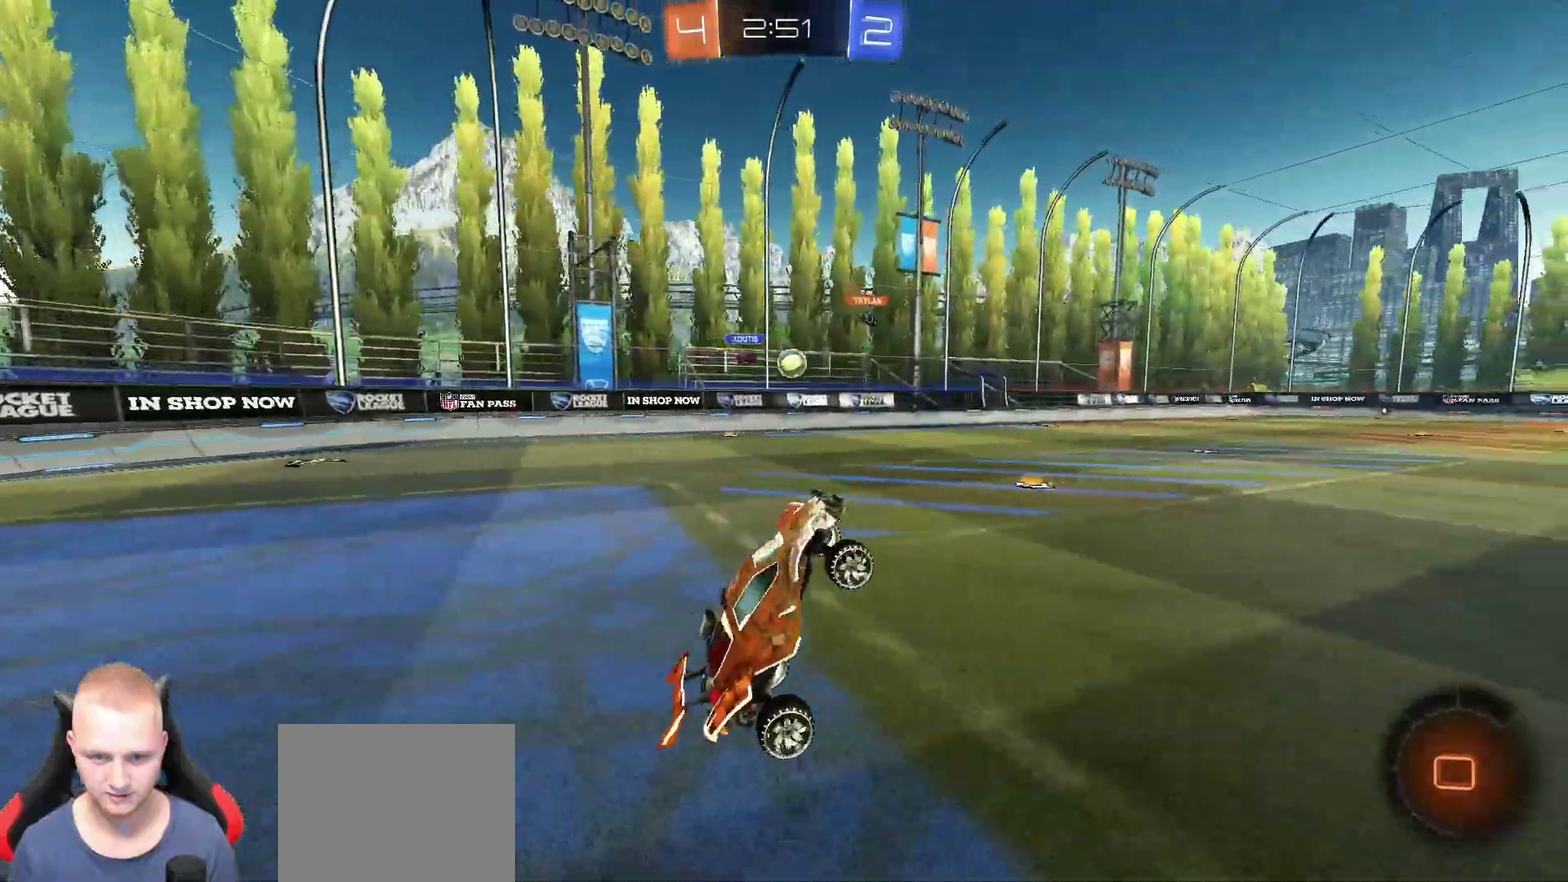
{"buttons": ["R2"], "left_stick": "up", "right_stick": "center", "events": [[267, "left_stick", "left"], [400, "left_stick", "up-left"], [450, "left_stick", "up"]]}
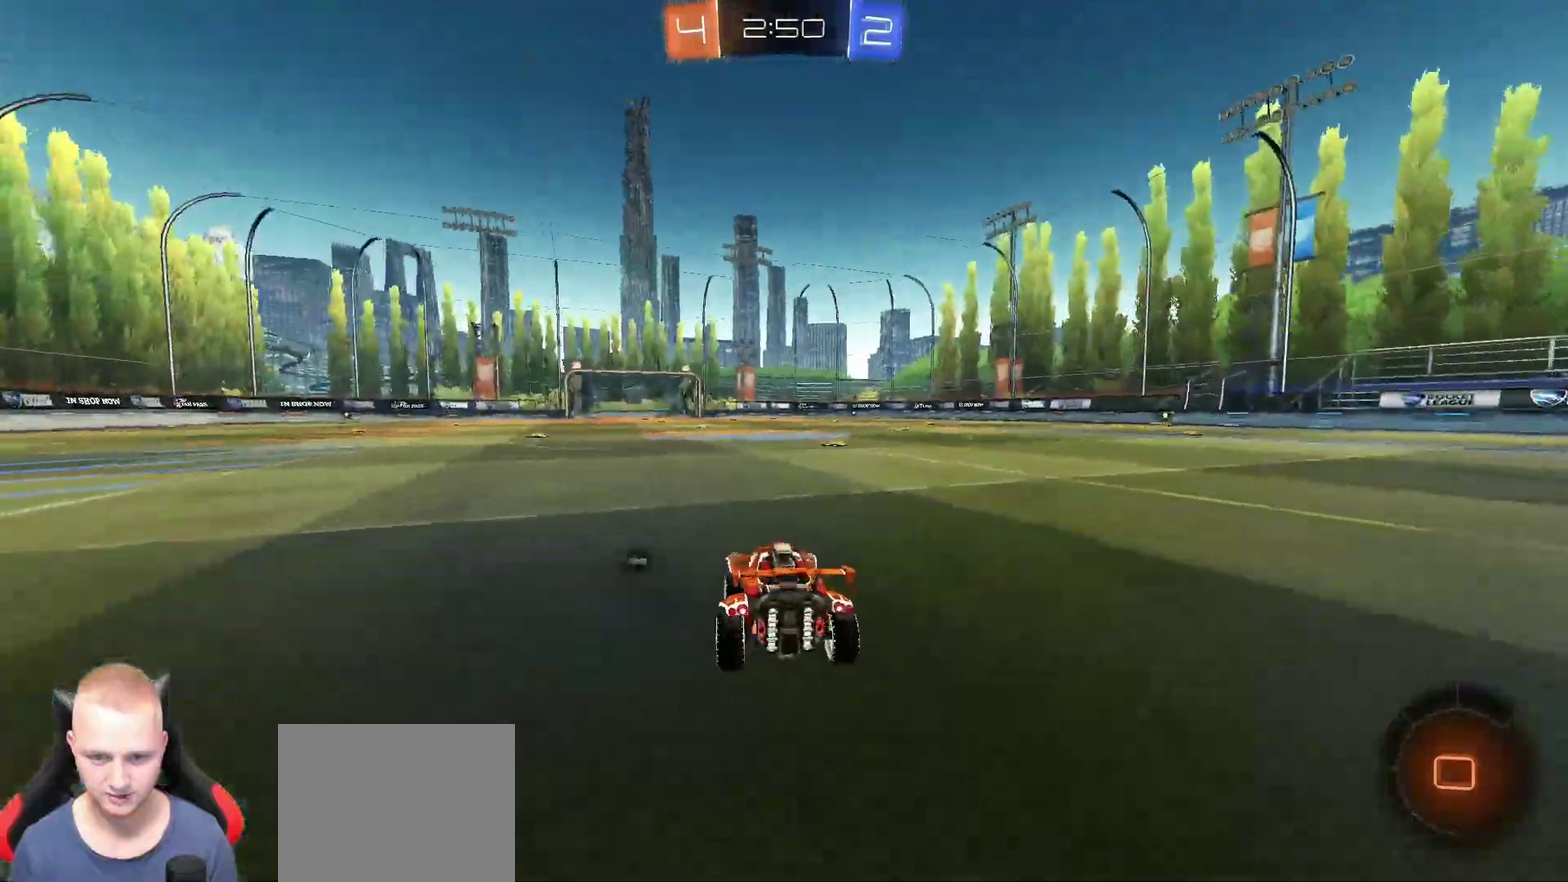
{"buttons": ["R2"], "left_stick": "center", "right_stick": "center", "events": [[217, "left_stick", "up-right"], [417, "left_stick", "center"]]}
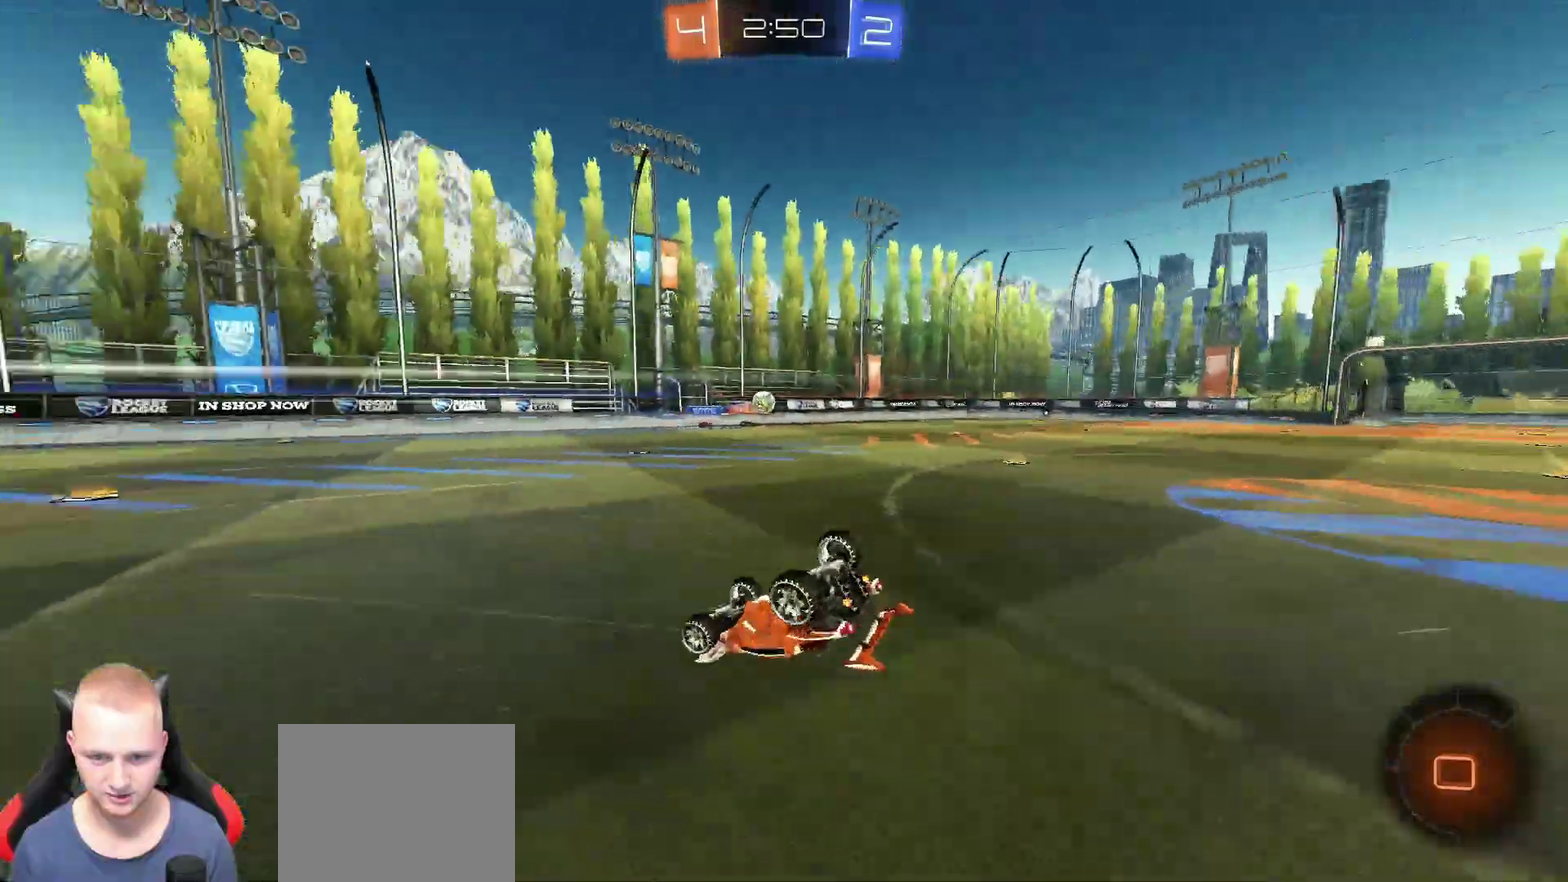
{"buttons": ["R2"], "left_stick": "center", "right_stick": "center", "events": [[167, "left_stick", "right"], [317, "left_stick", "center"]]}
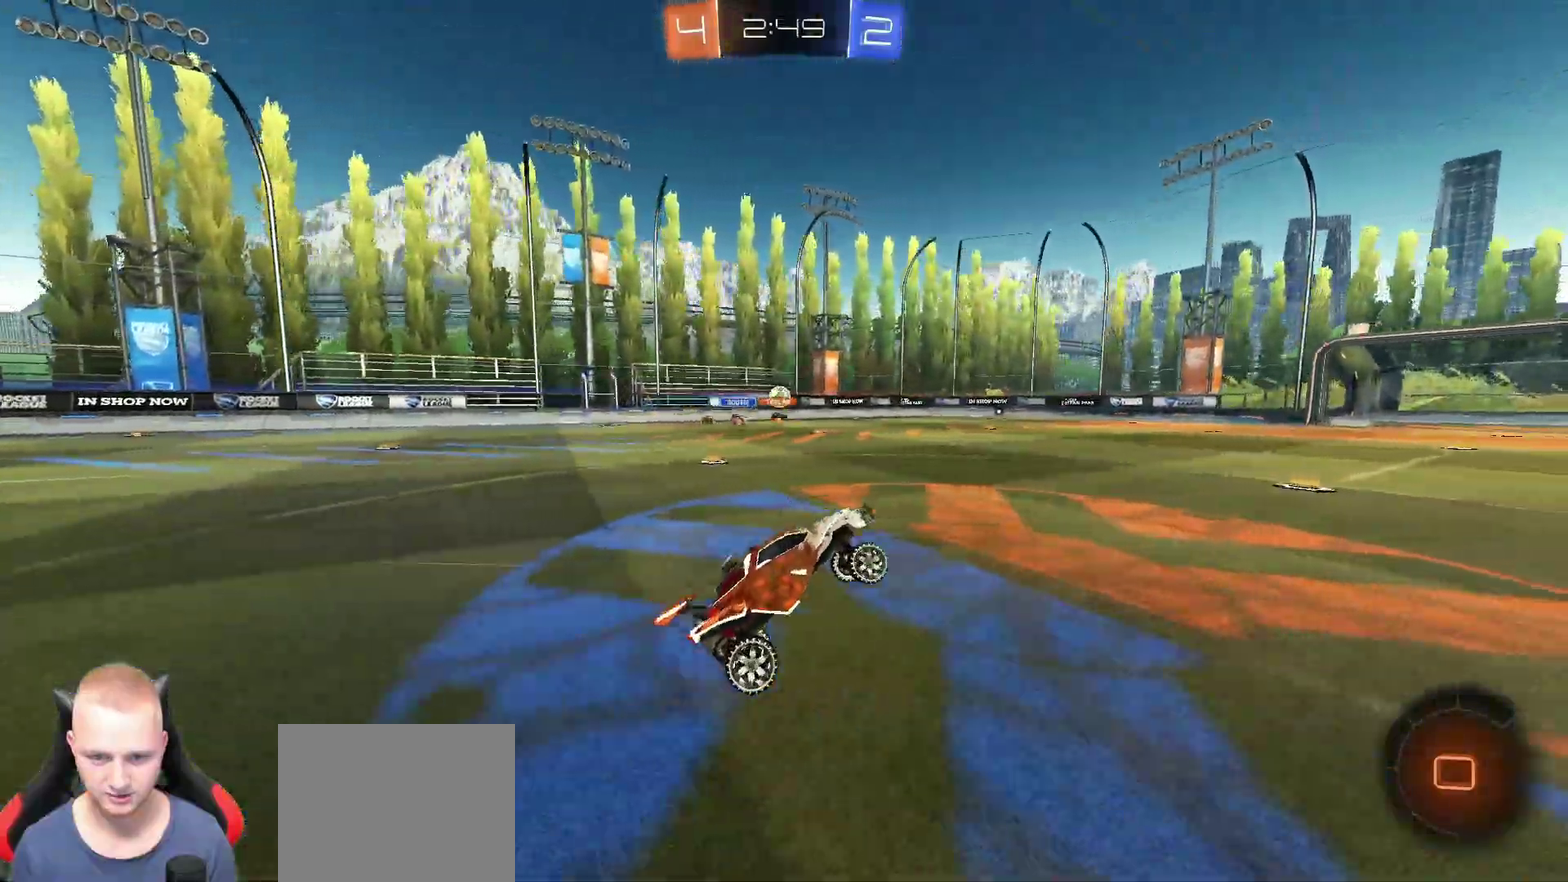
{"buttons": ["R2"], "left_stick": "center", "right_stick": "center", "events": []}
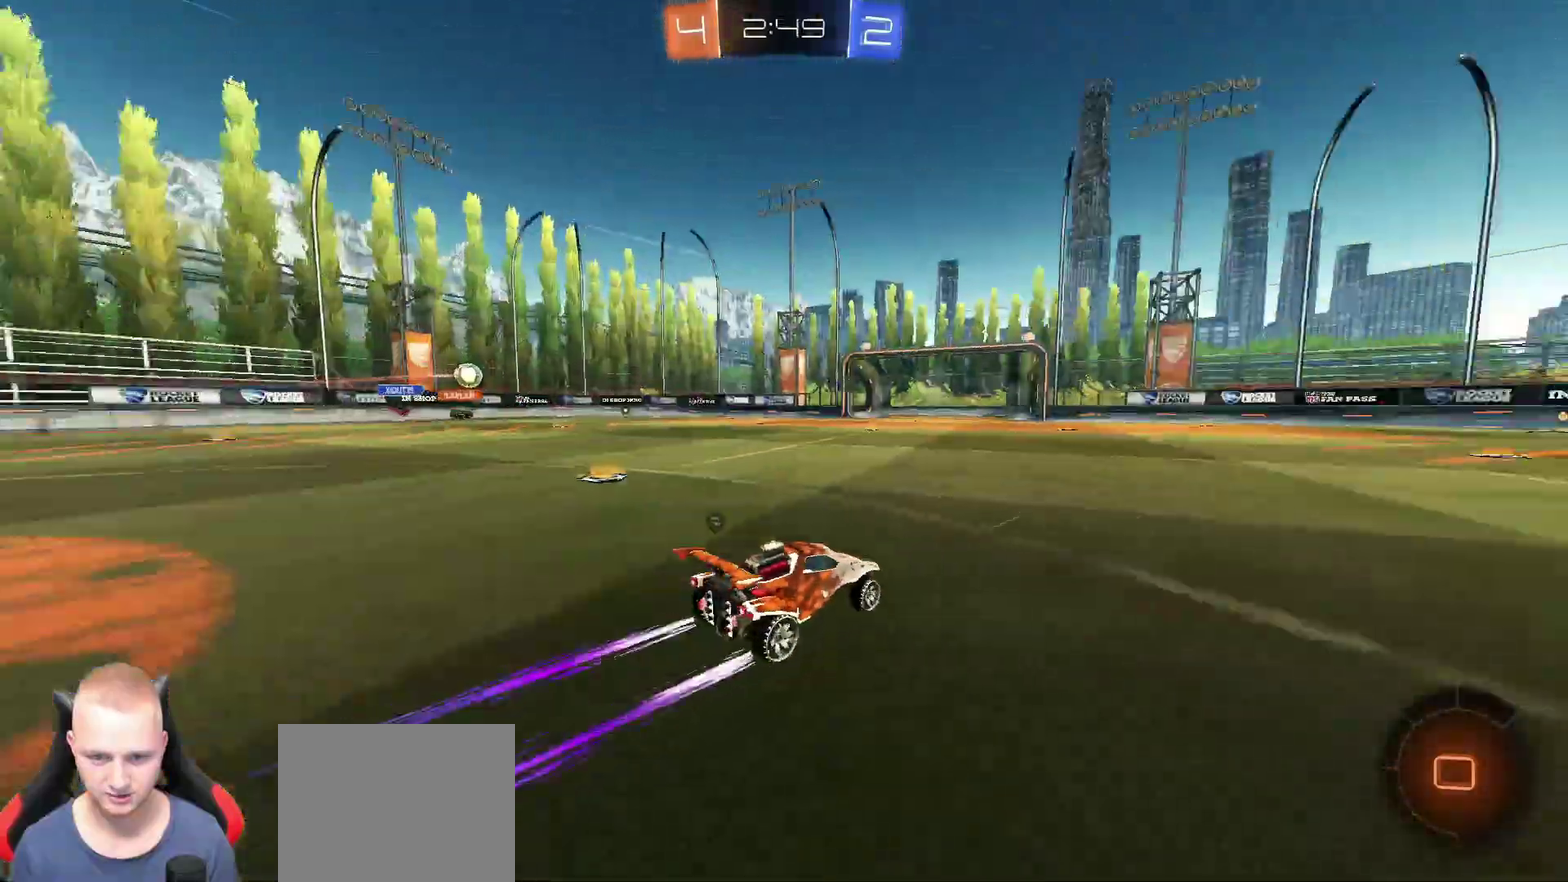
{"buttons": ["R2"], "left_stick": "left", "right_stick": "center", "events": [[451, "left_stick", "left"]]}